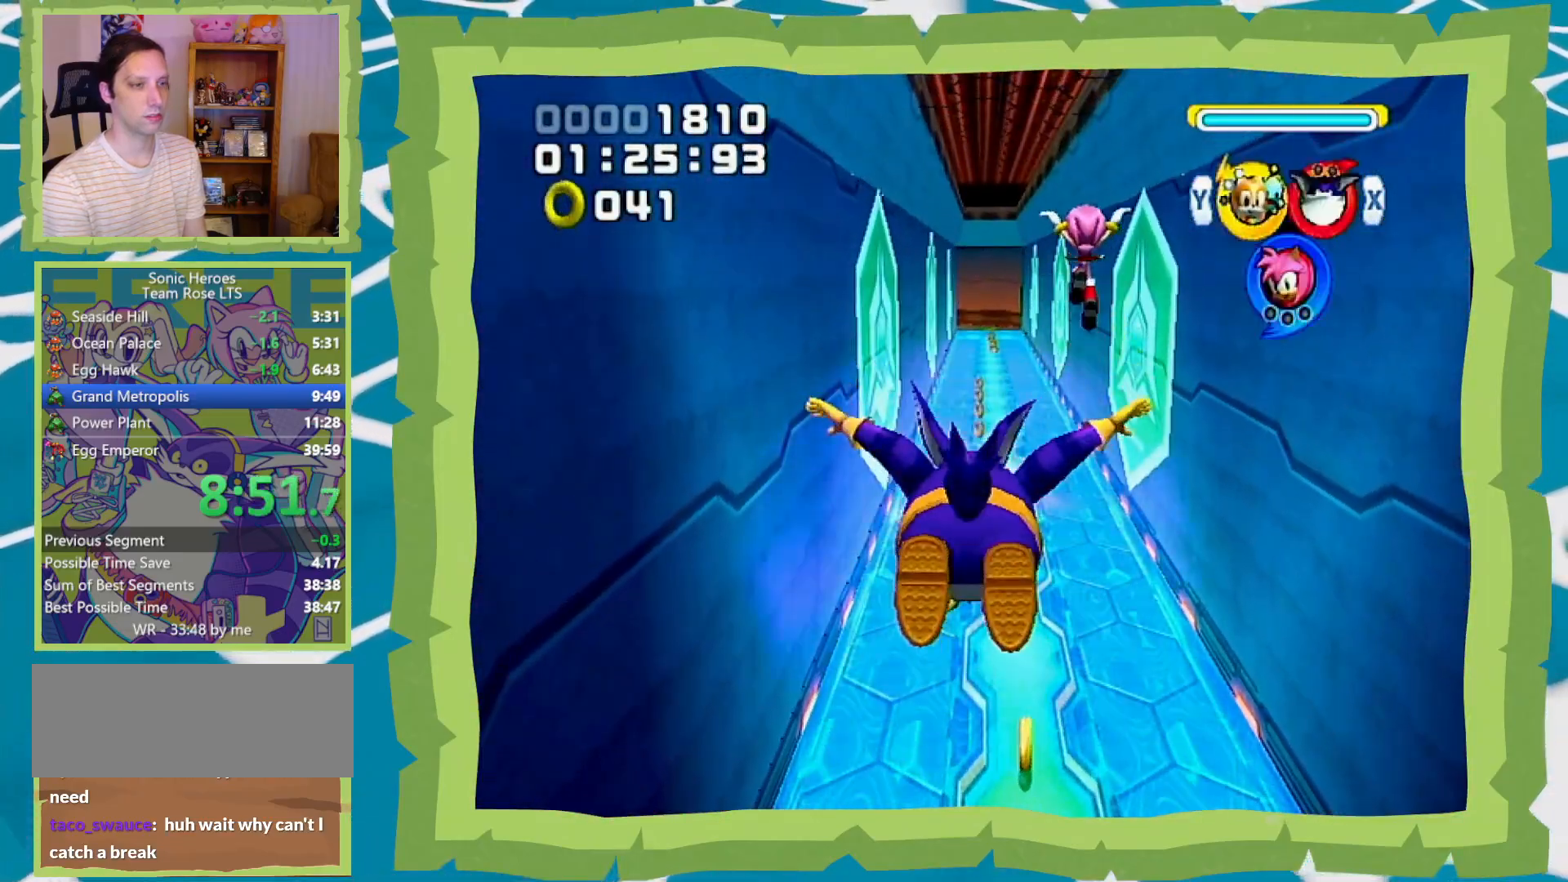
Gameplay with a controller (Nintendo layout); each line is a JSON object with the inputs held at the frame after it (dt_ms = milliseconds from this image to that frame). "events" lists button and stick changes between this image and that frame as [ms after this image, input, new state], when the widget could be followed in between. Not read: L3 R3.
{"dt_ms": 500, "buttons": [], "left_stick": "up", "right_stick": "center", "events": []}
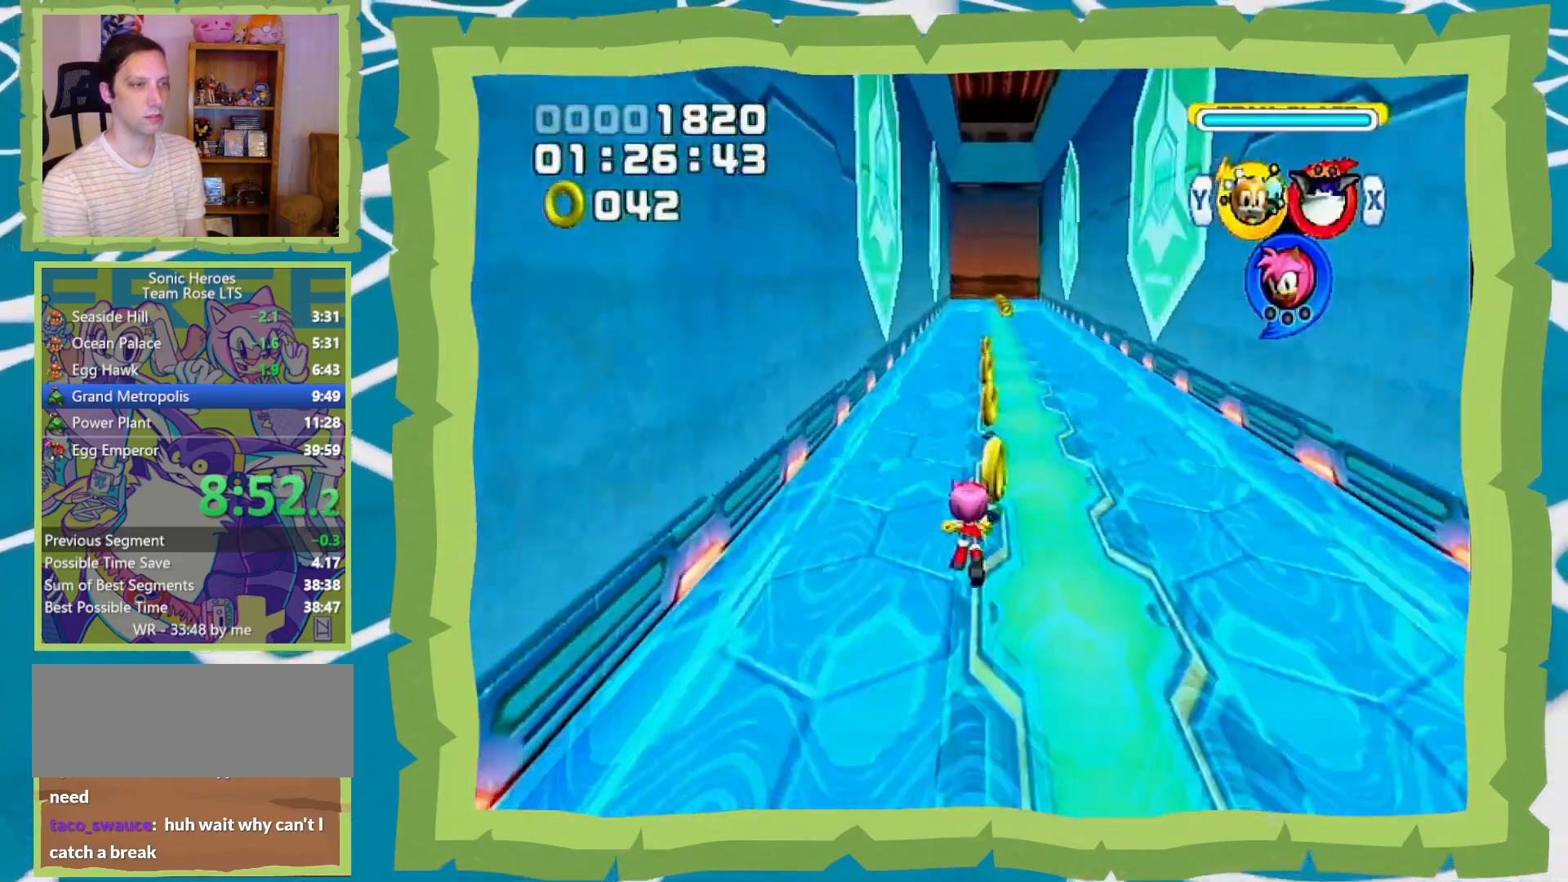
{"dt_ms": 500, "buttons": [], "left_stick": "up", "right_stick": "center", "events": []}
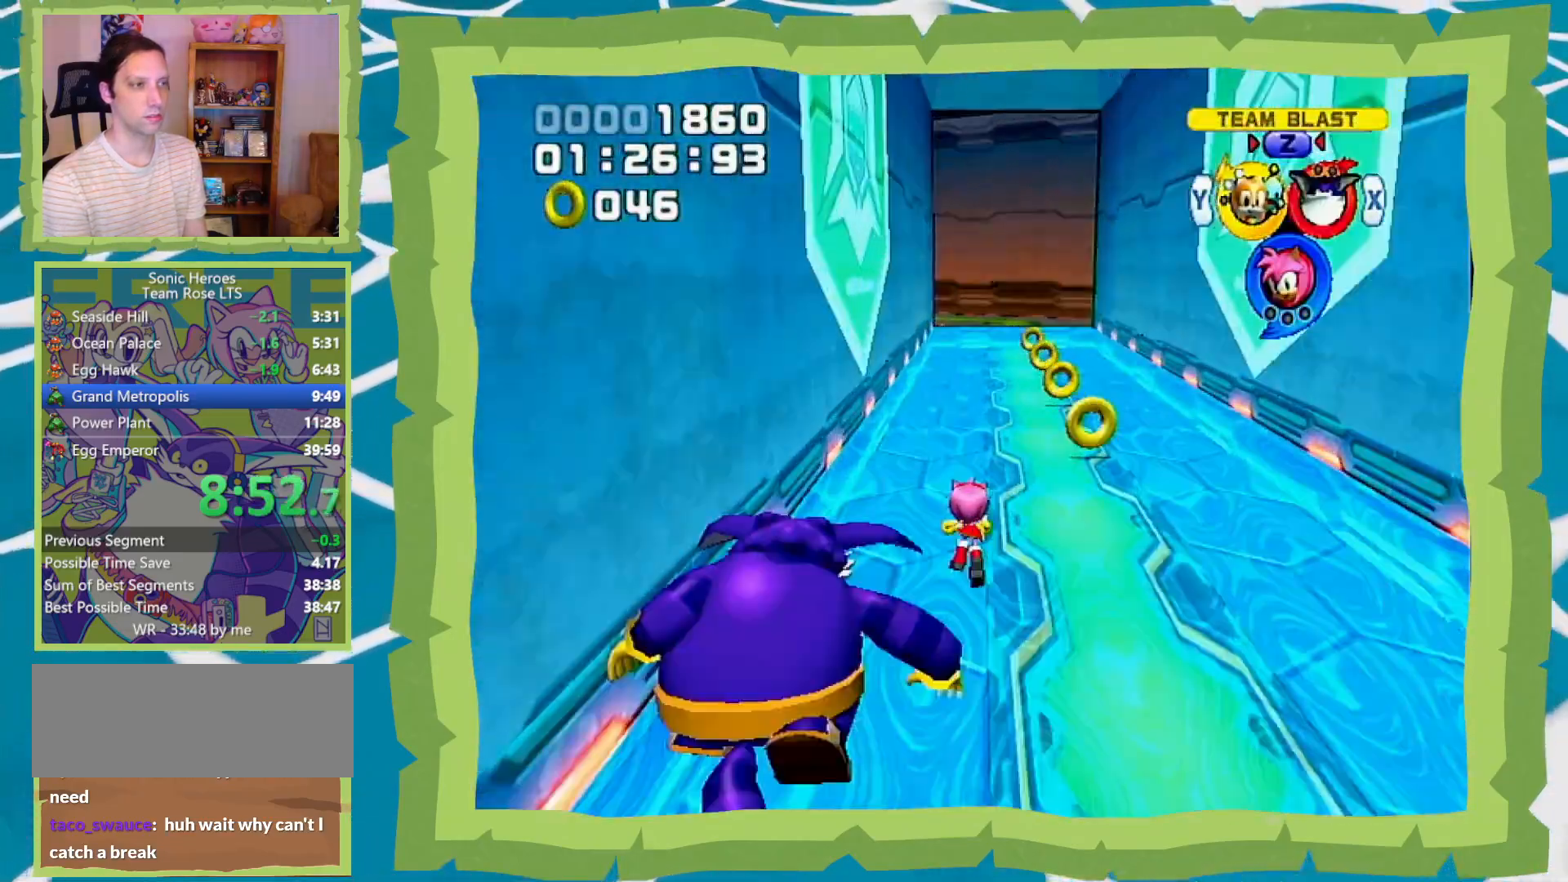
{"dt_ms": 500, "buttons": [], "left_stick": "left", "right_stick": "center", "events": [[467, "left_stick", "left"]]}
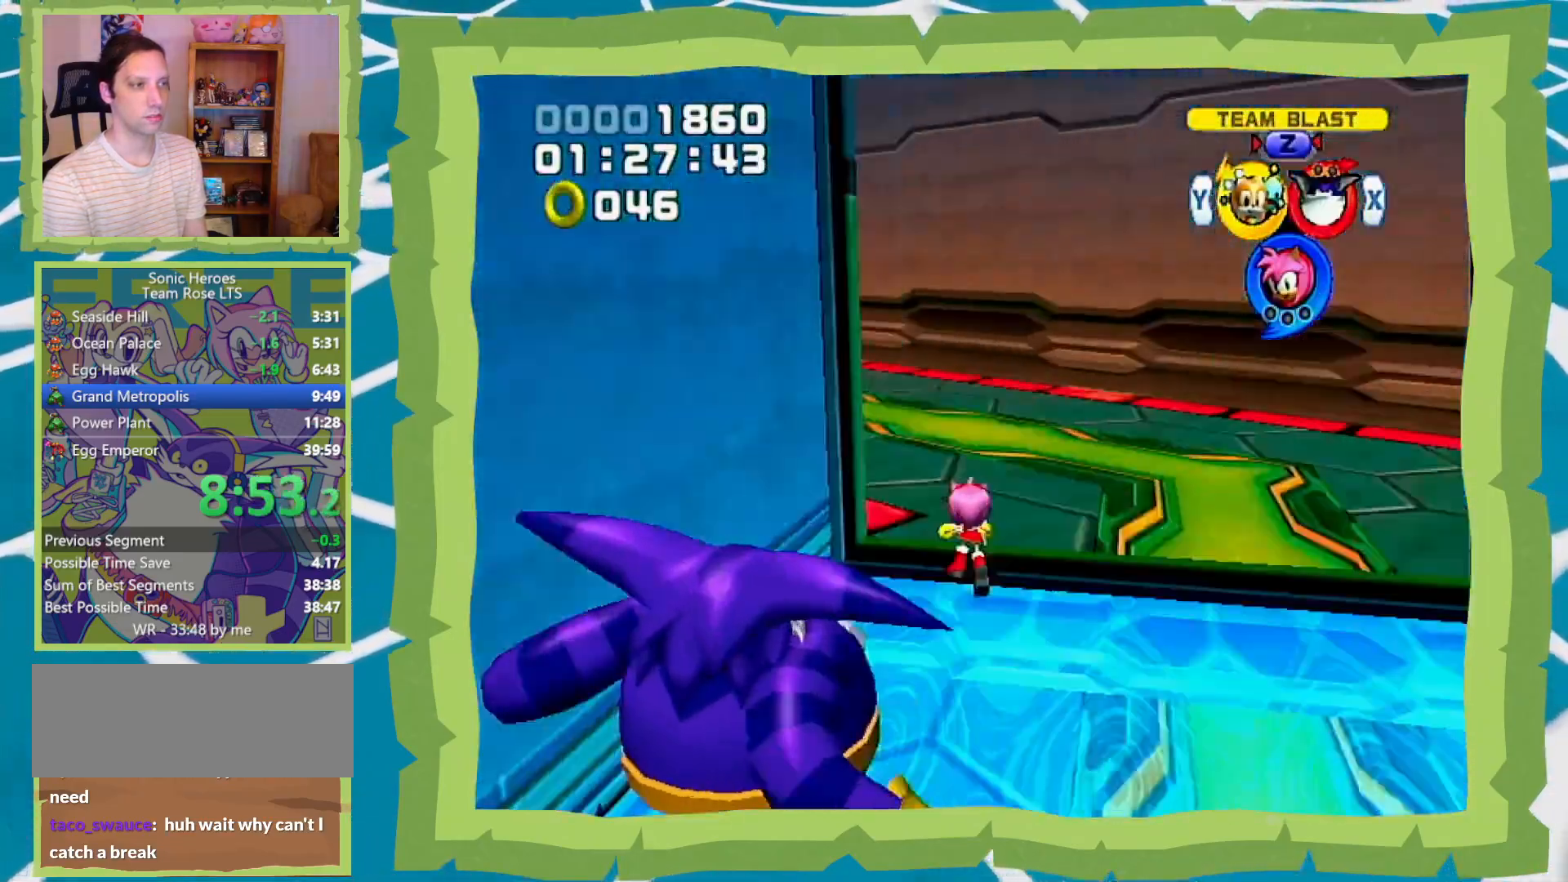
{"dt_ms": 500, "buttons": ["X"], "left_stick": "up", "right_stick": "center", "events": [[133, "left_stick", "up-left"], [317, "left_stick", "up"], [433, "X", "down"]]}
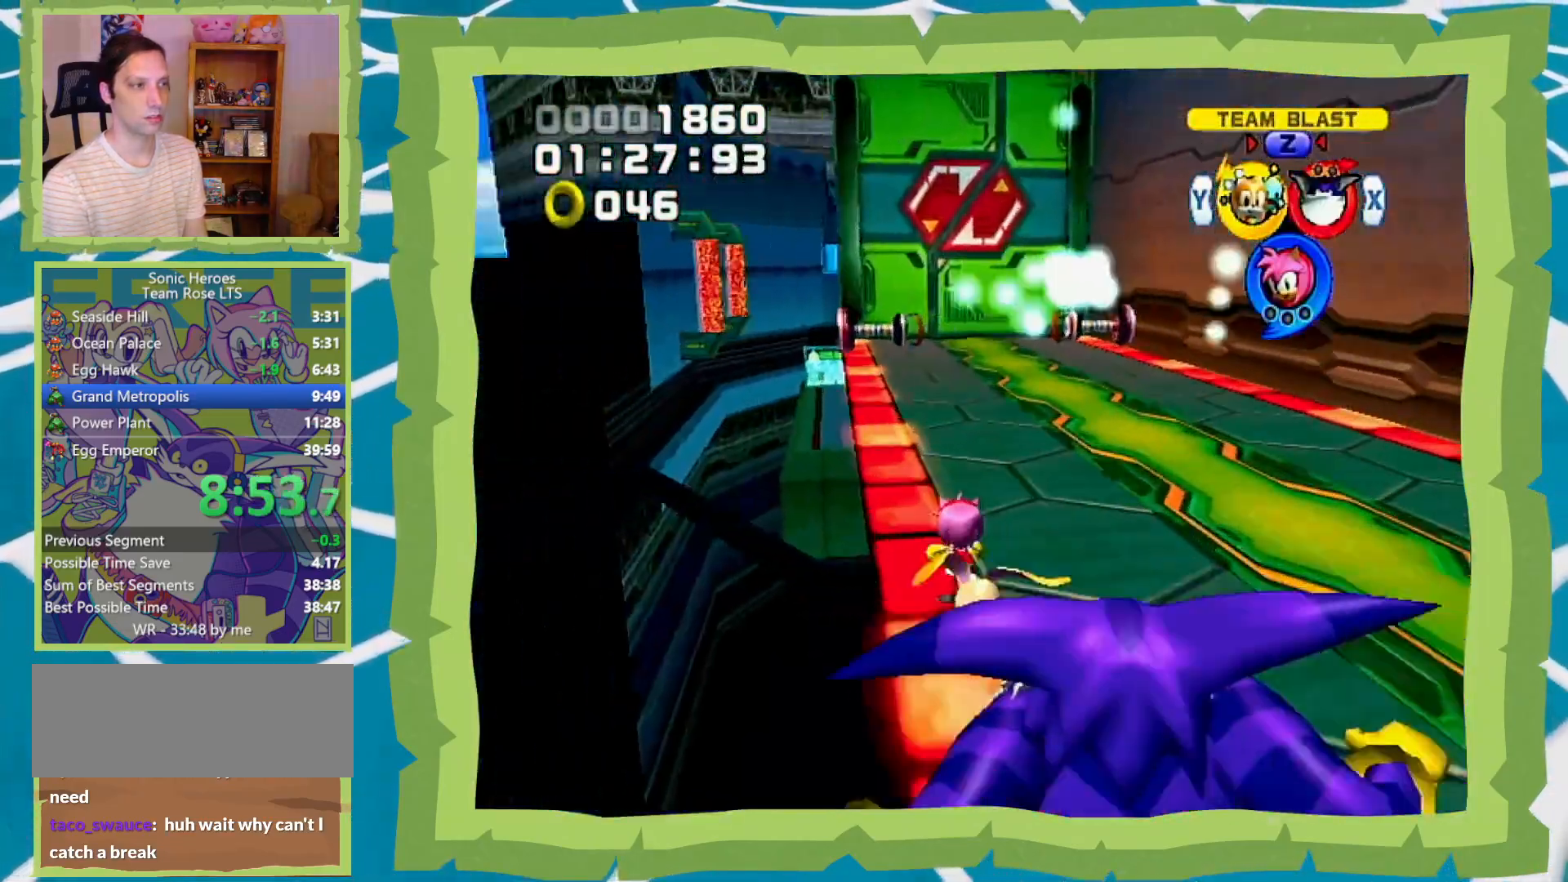
{"dt_ms": 500, "buttons": ["B"], "left_stick": "center", "right_stick": "center", "events": [[33, "X", "up"], [267, "left_stick", "center"], [500, "B", "down"]]}
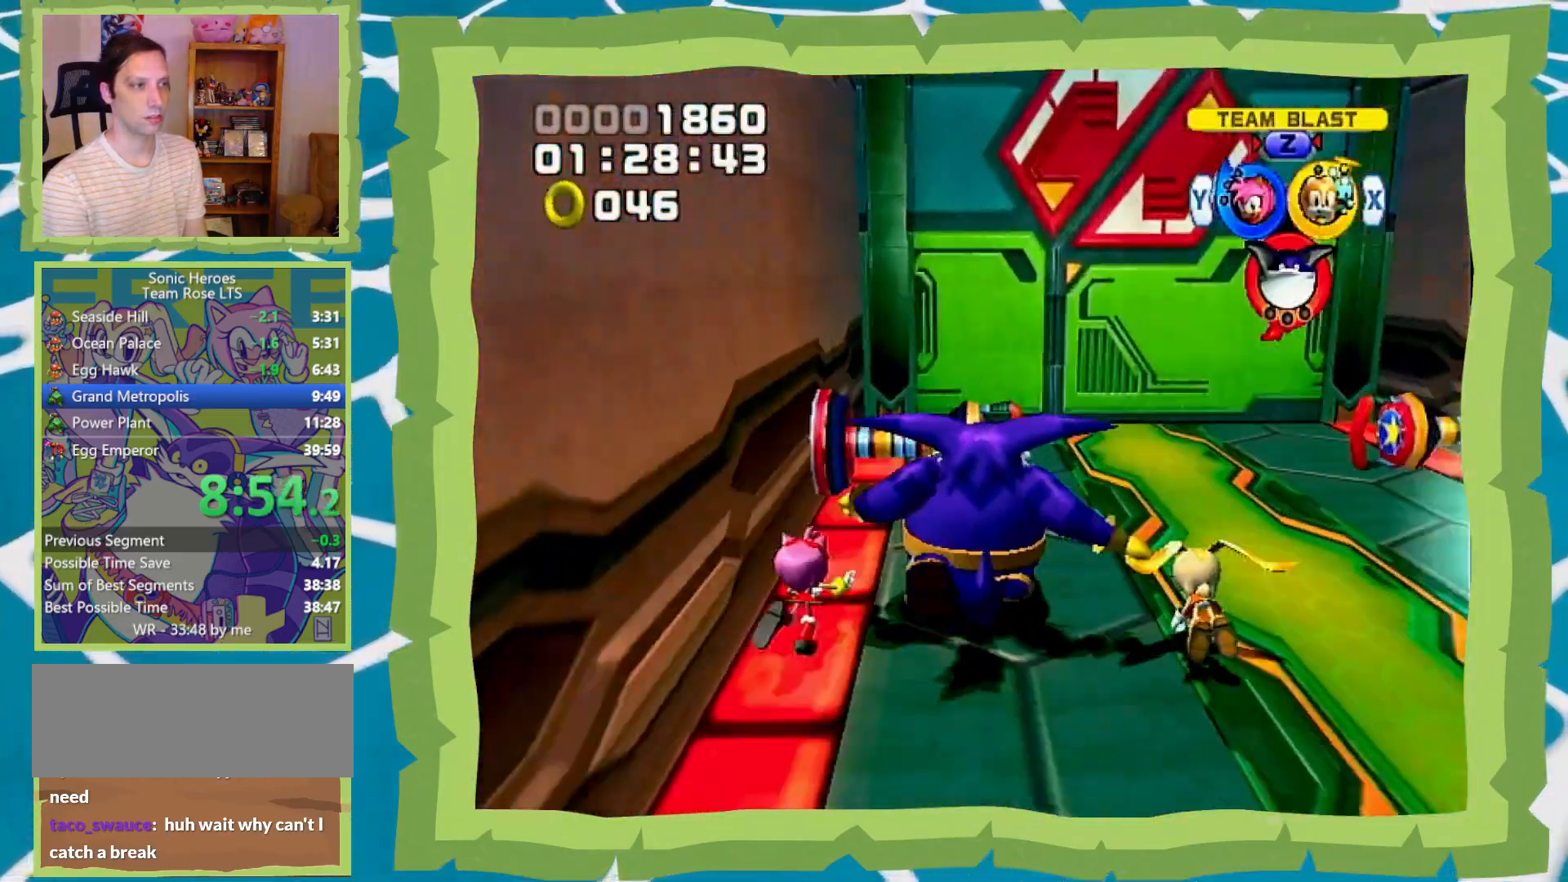
{"dt_ms": 500, "buttons": ["B"], "left_stick": "left", "right_stick": "center", "events": [[67, "B", "up"], [133, "B", "down"], [217, "B", "up"], [283, "B", "down"], [383, "B", "up"], [433, "B", "down"], [500, "left_stick", "left"]]}
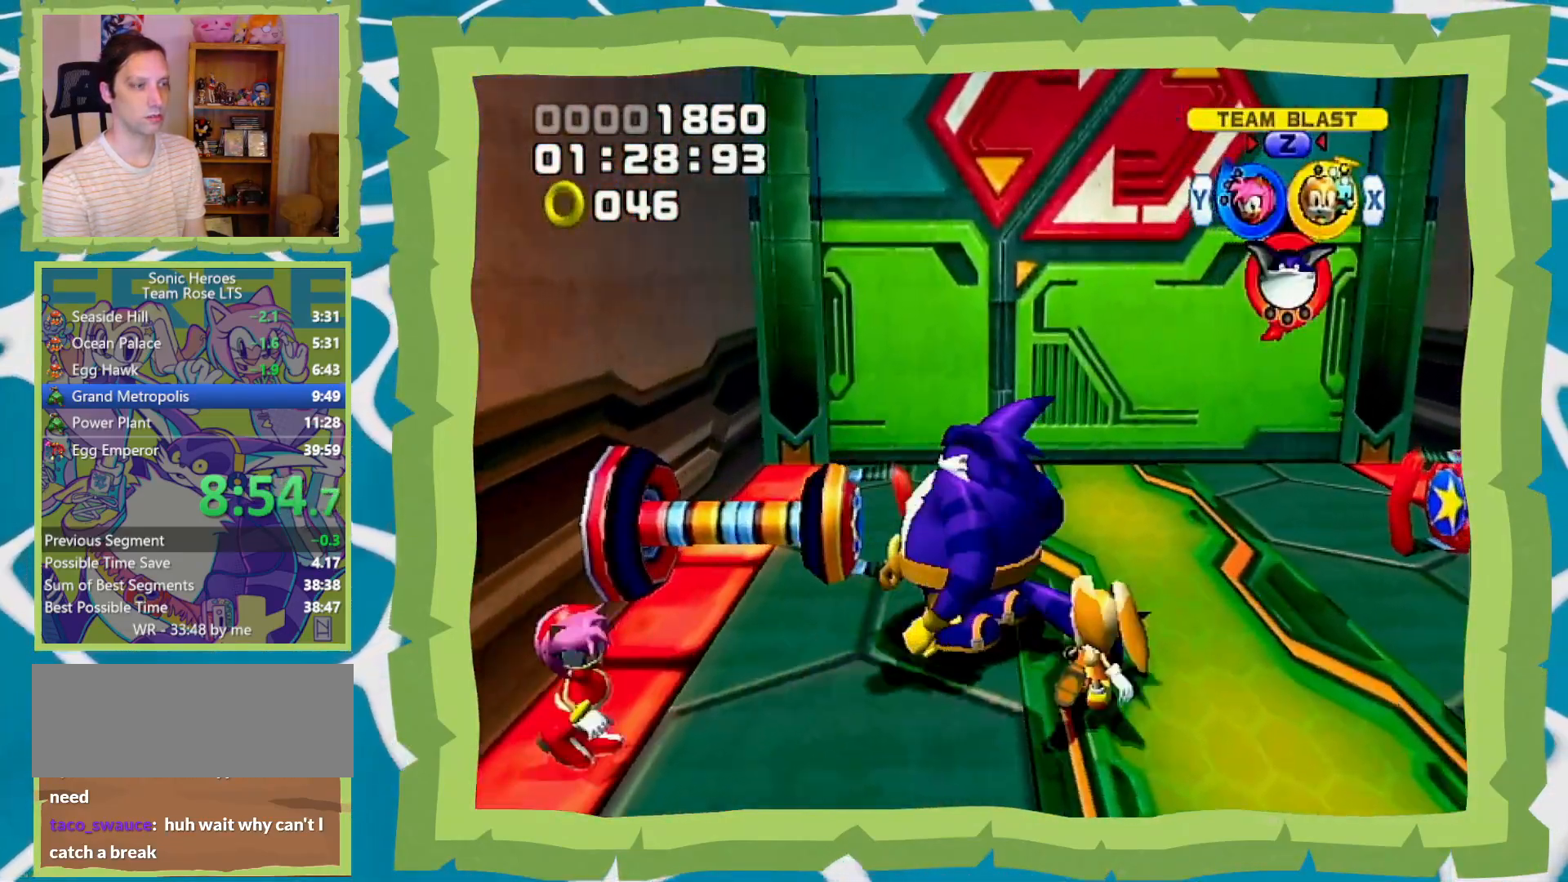
{"dt_ms": 500, "buttons": ["B"], "left_stick": "left", "right_stick": "center", "events": []}
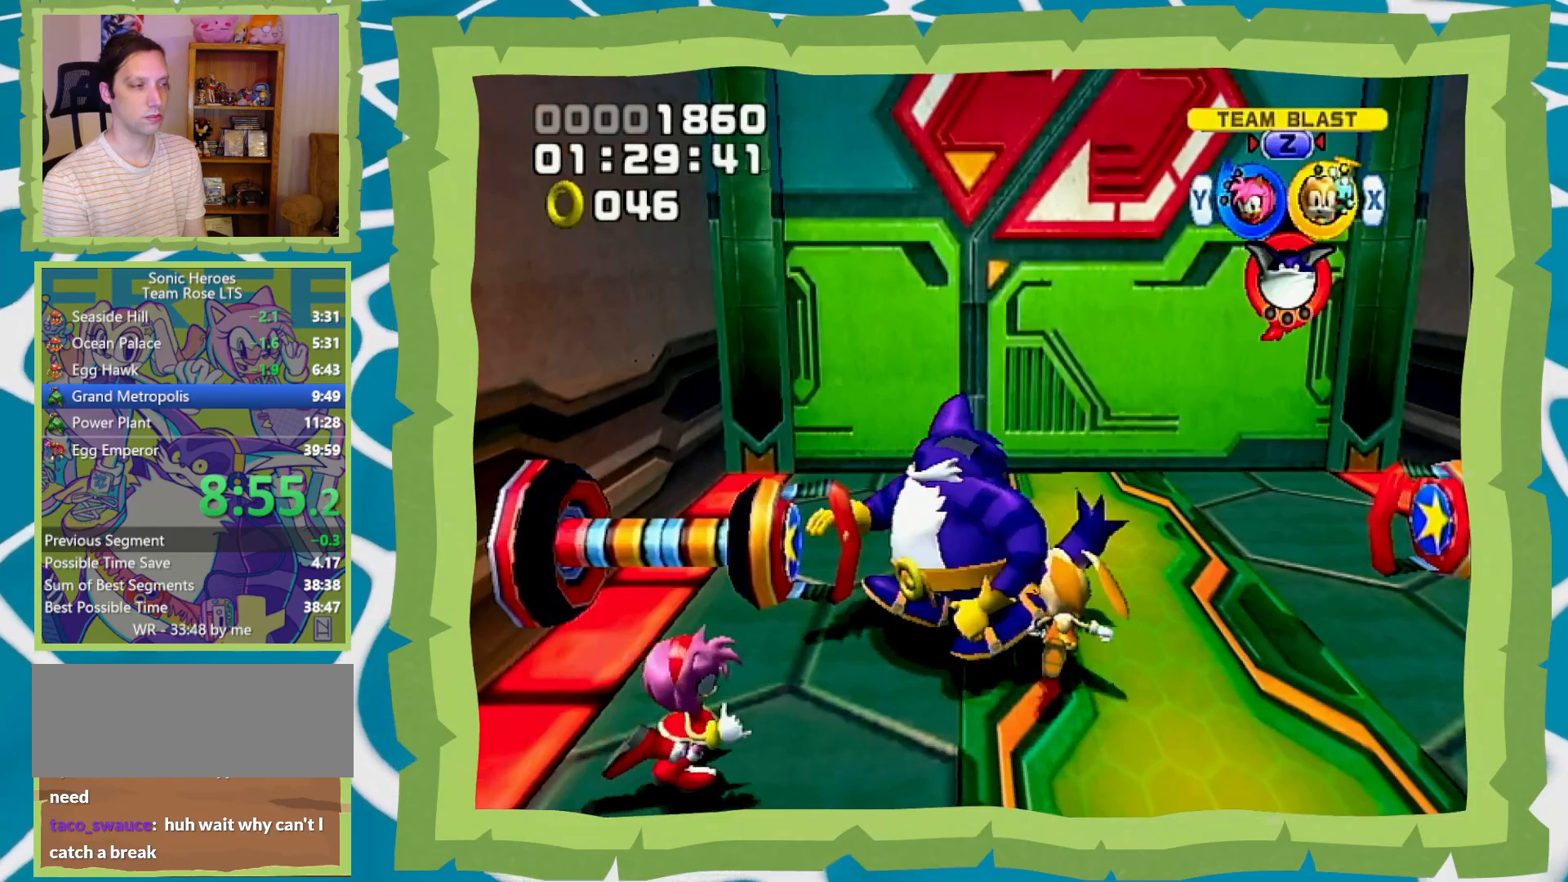
{"dt_ms": 500, "buttons": ["B"], "left_stick": "up-left", "right_stick": "center", "events": [[467, "left_stick", "up-left"]]}
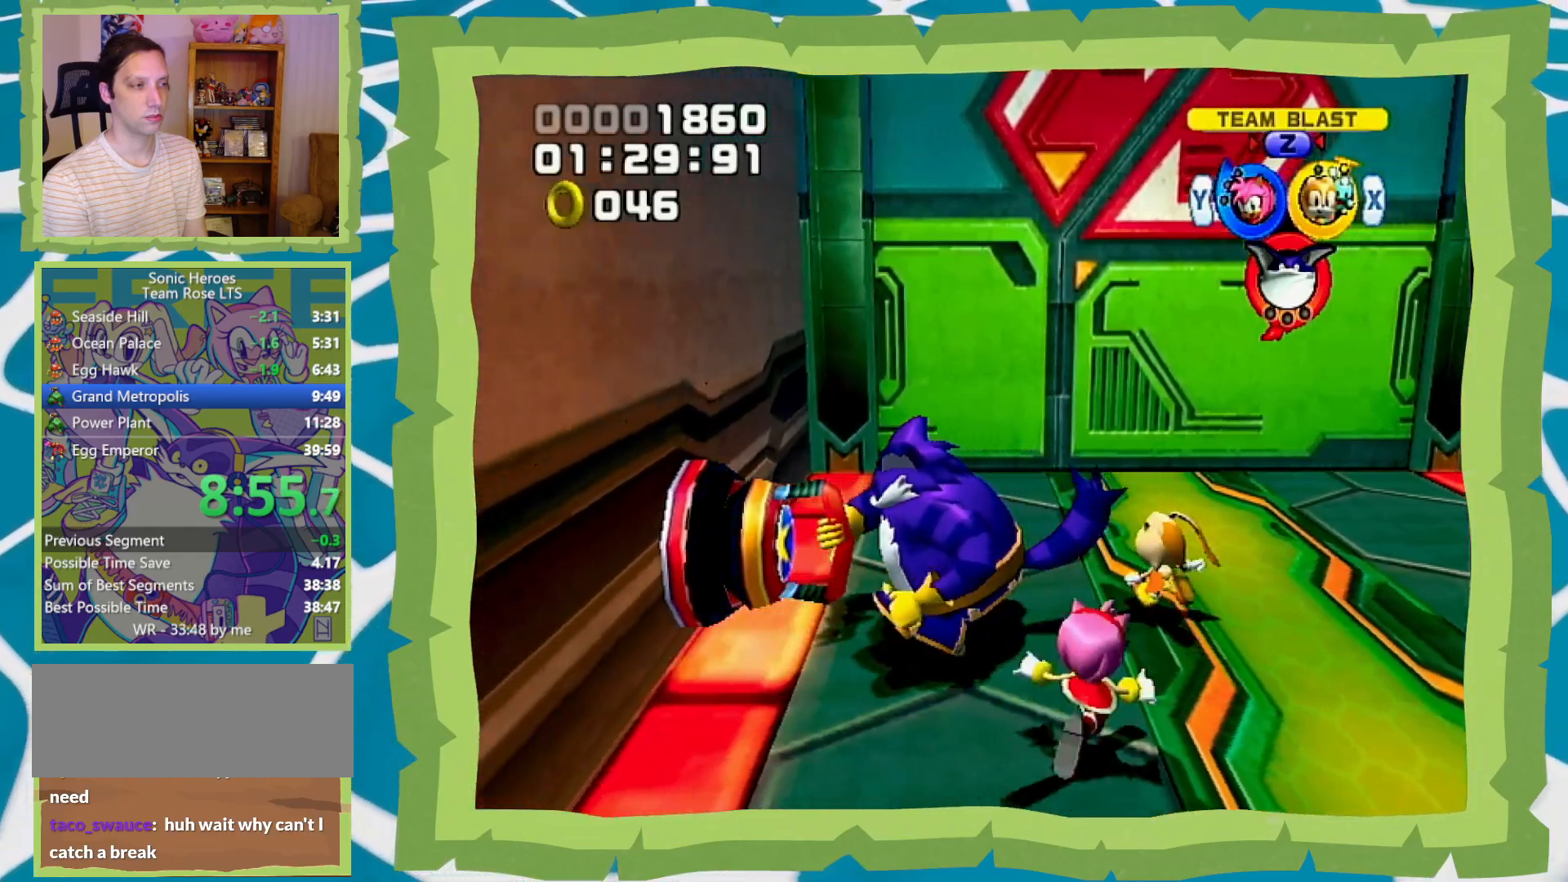
{"dt_ms": 500, "buttons": [], "left_stick": "right", "right_stick": "center", "events": [[33, "B", "up"], [33, "left_stick", "up"], [100, "left_stick", "up-right"], [200, "left_stick", "right"]]}
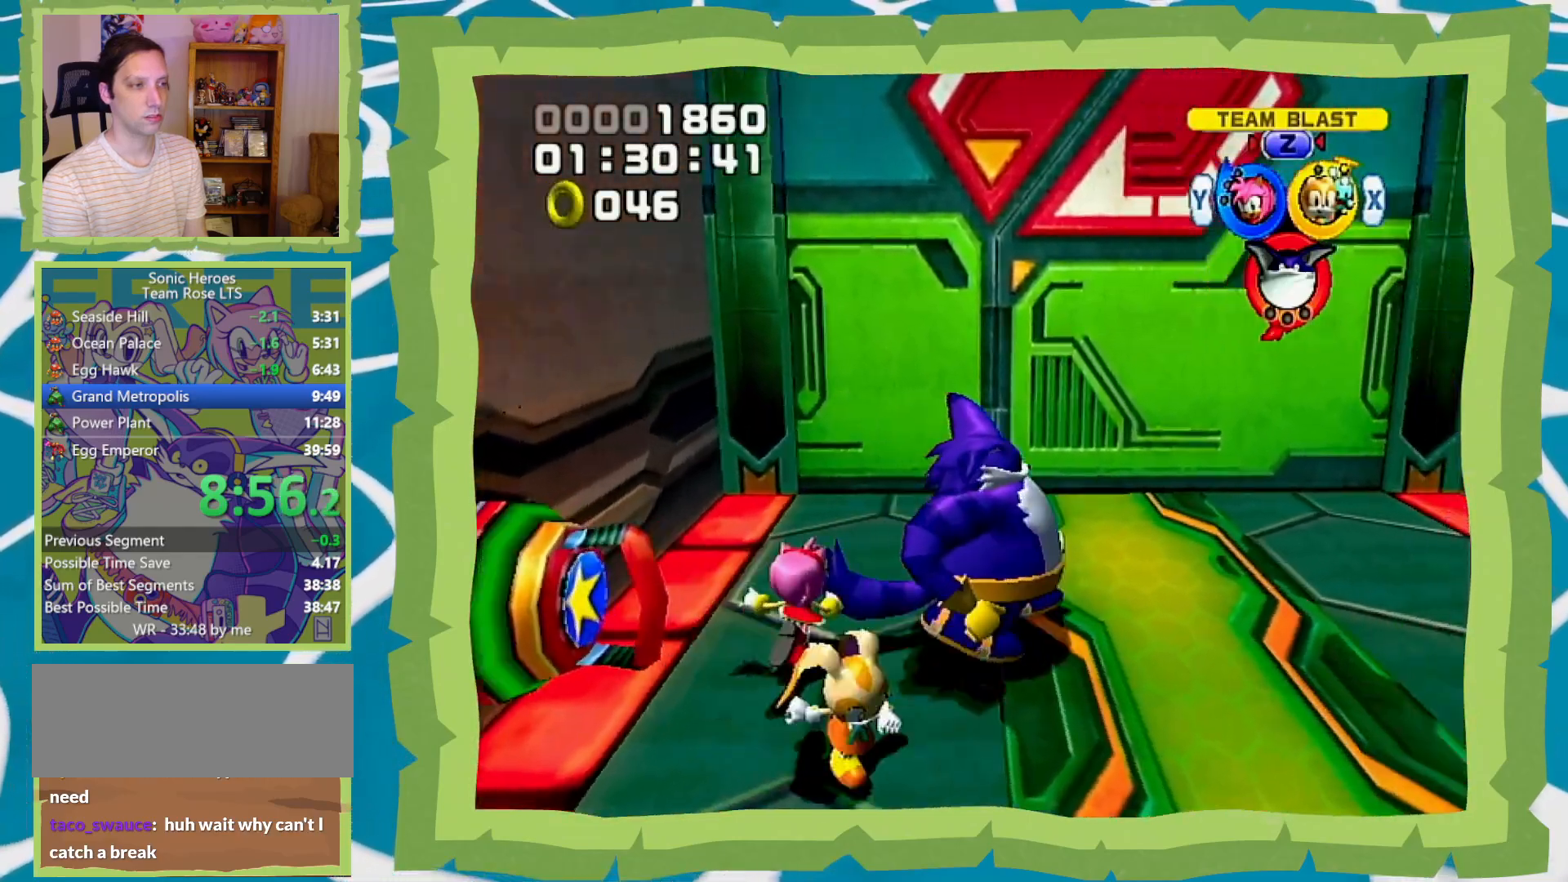
{"dt_ms": 500, "buttons": ["B"], "left_stick": "right", "right_stick": "center", "events": [[183, "B", "down"], [183, "left_stick", "center"], [350, "left_stick", "right"]]}
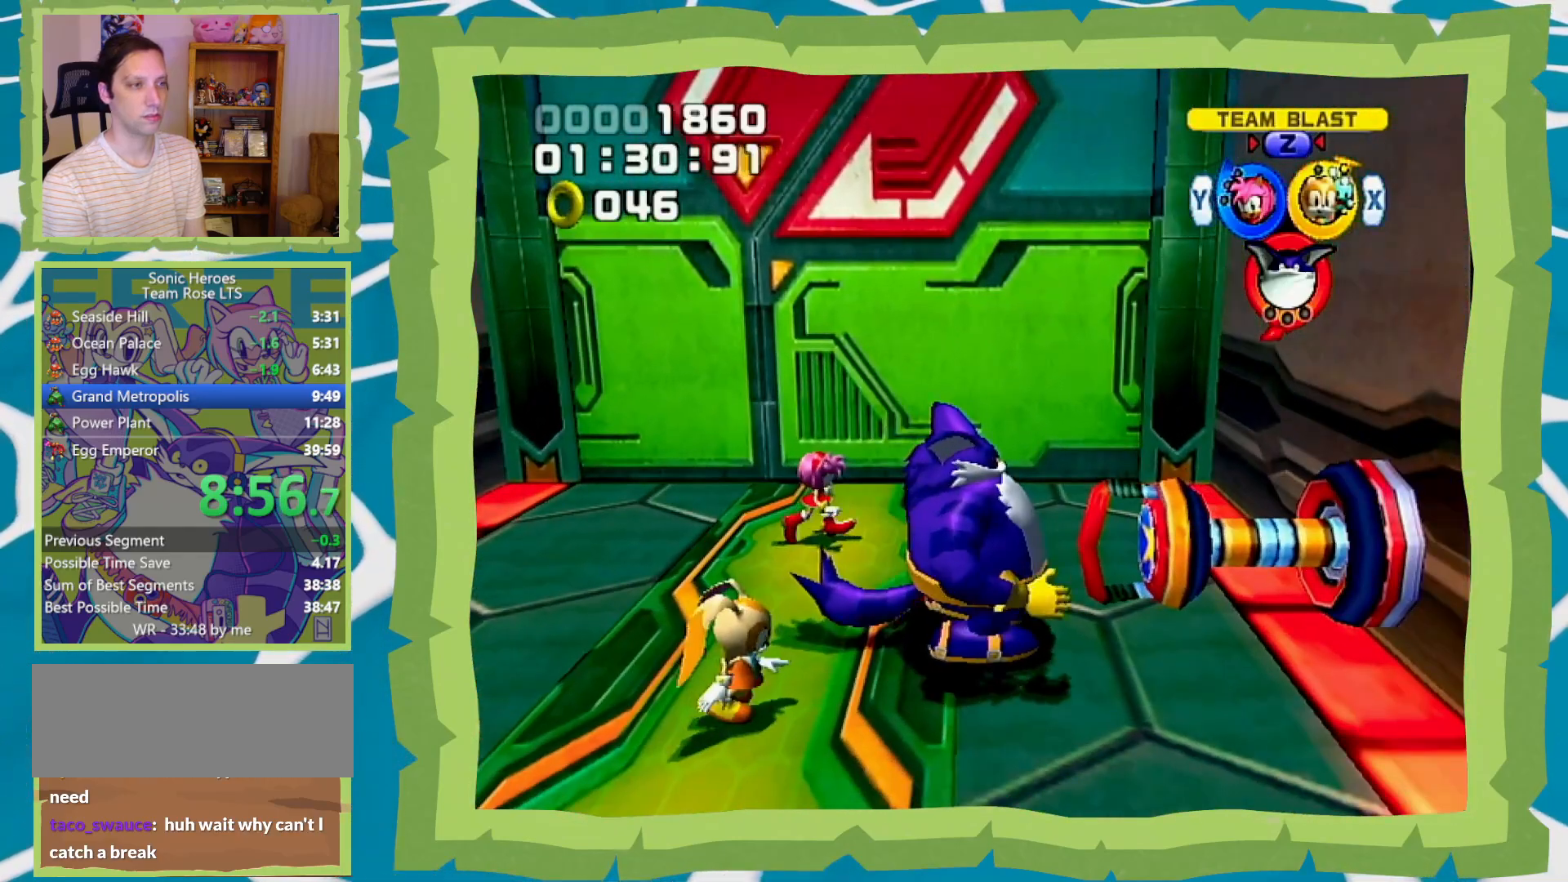
{"dt_ms": 500, "buttons": ["B"], "left_stick": "right", "right_stick": "center", "events": []}
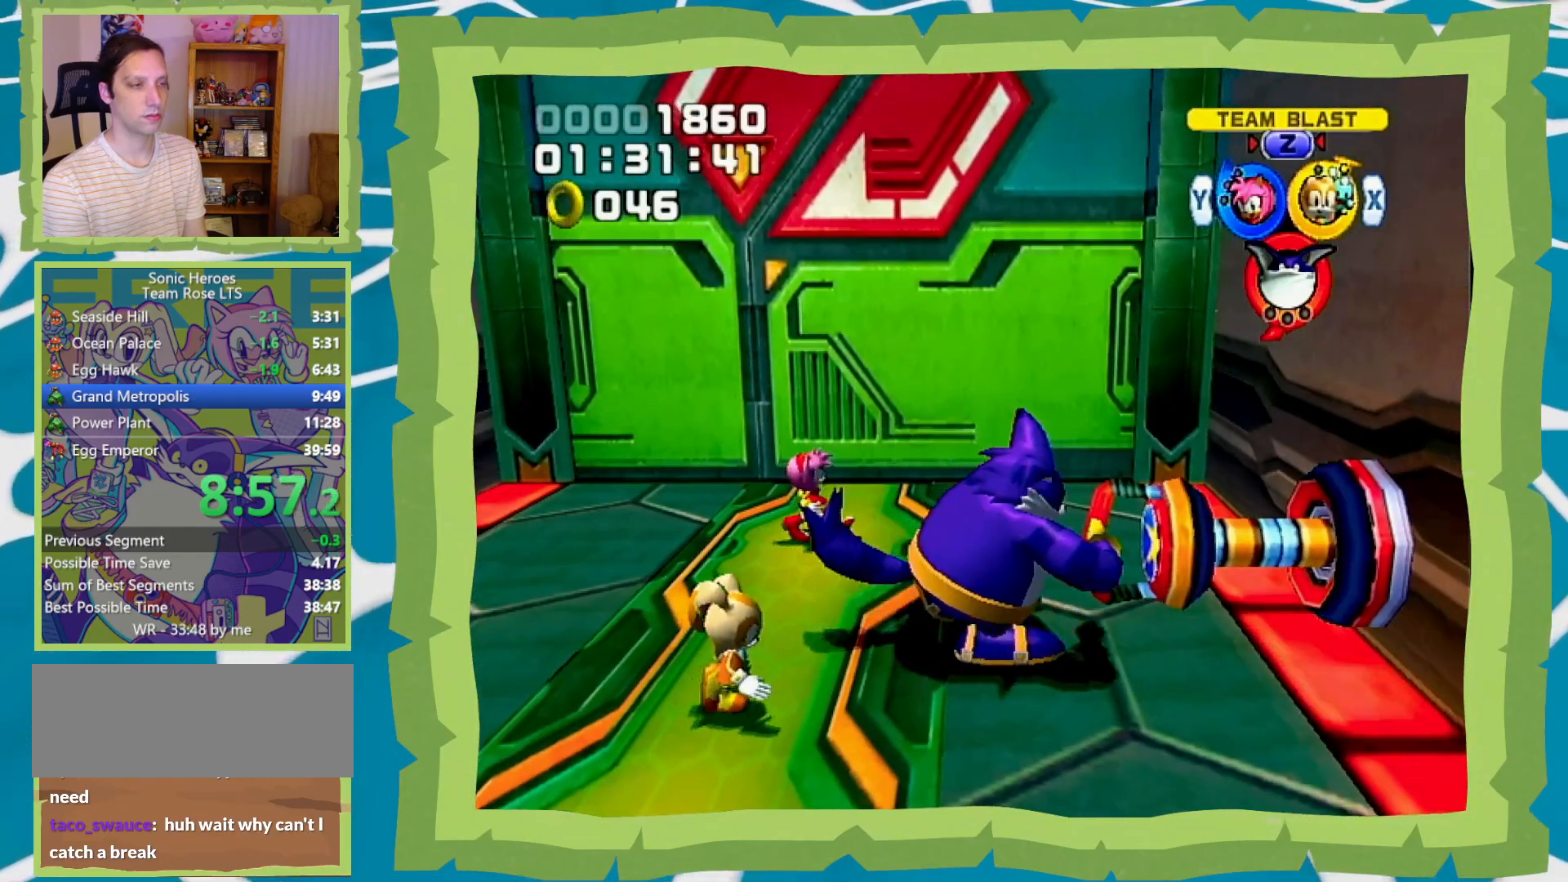
{"dt_ms": 500, "buttons": [], "left_stick": "left", "right_stick": "center", "events": [[250, "left_stick", "up-right"], [317, "B", "up"], [417, "left_stick", "up-left"], [467, "left_stick", "left"]]}
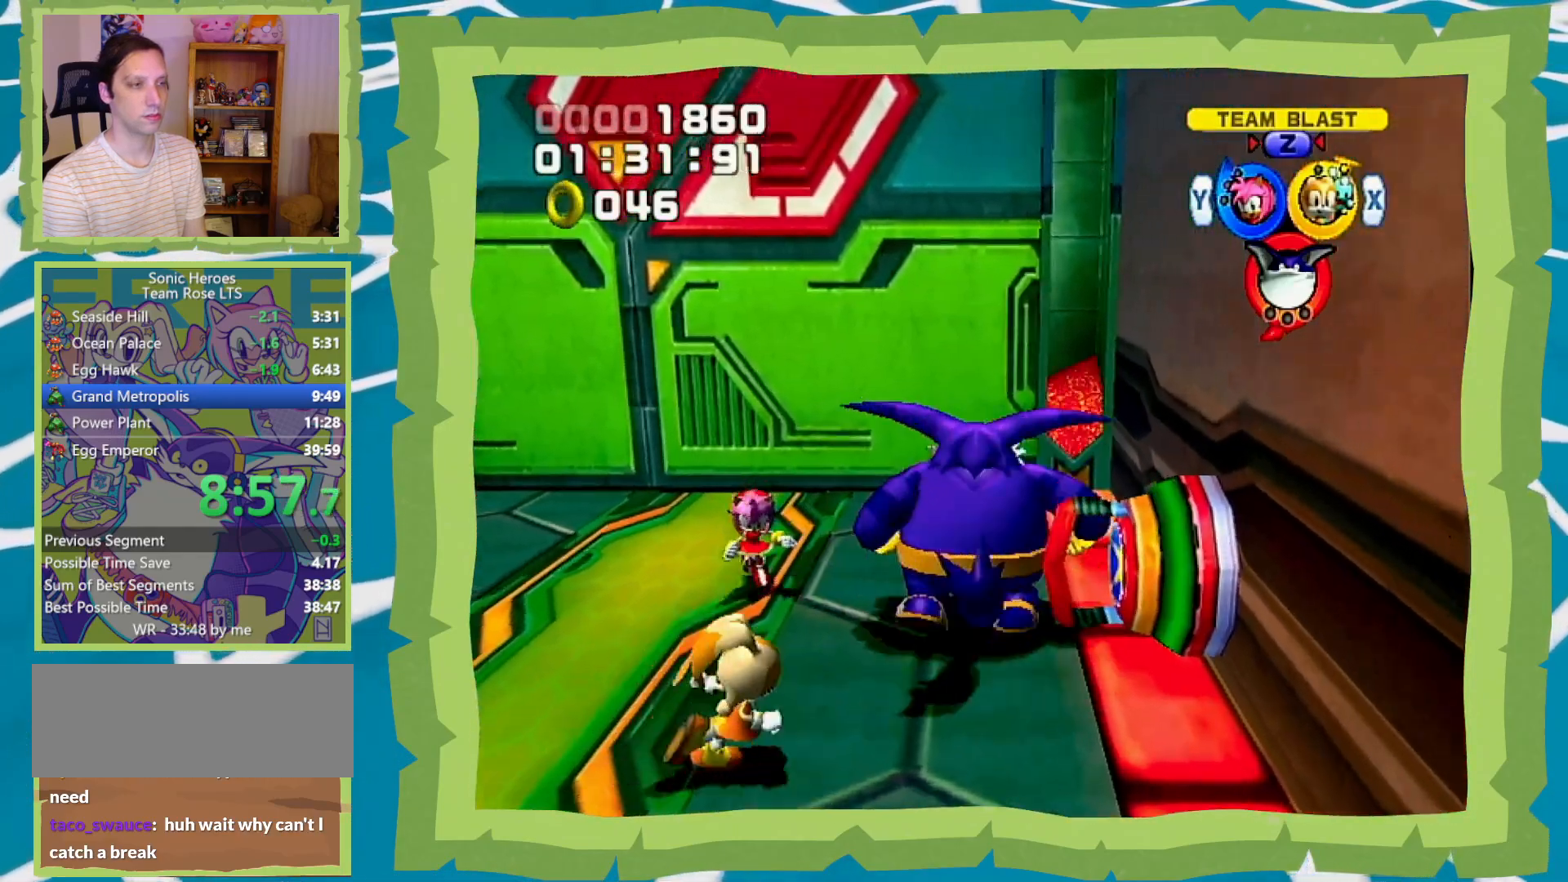
{"dt_ms": 500, "buttons": [], "left_stick": "center", "right_stick": "center", "events": [[317, "left_stick", "up"], [450, "left_stick", "center"]]}
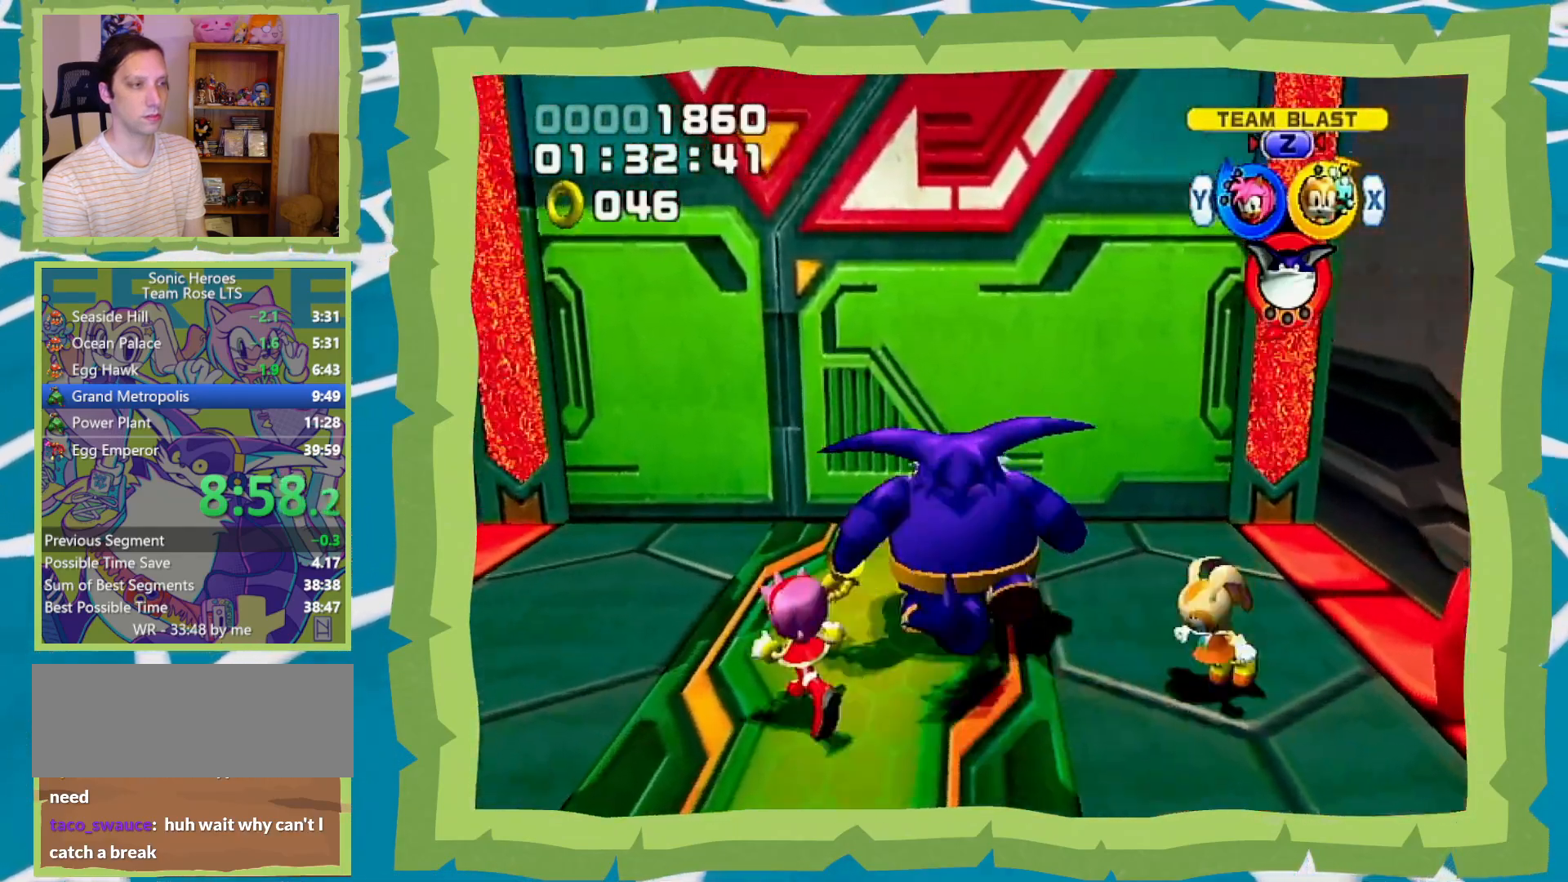
{"dt_ms": 500, "buttons": [], "left_stick": "center", "right_stick": "center", "events": []}
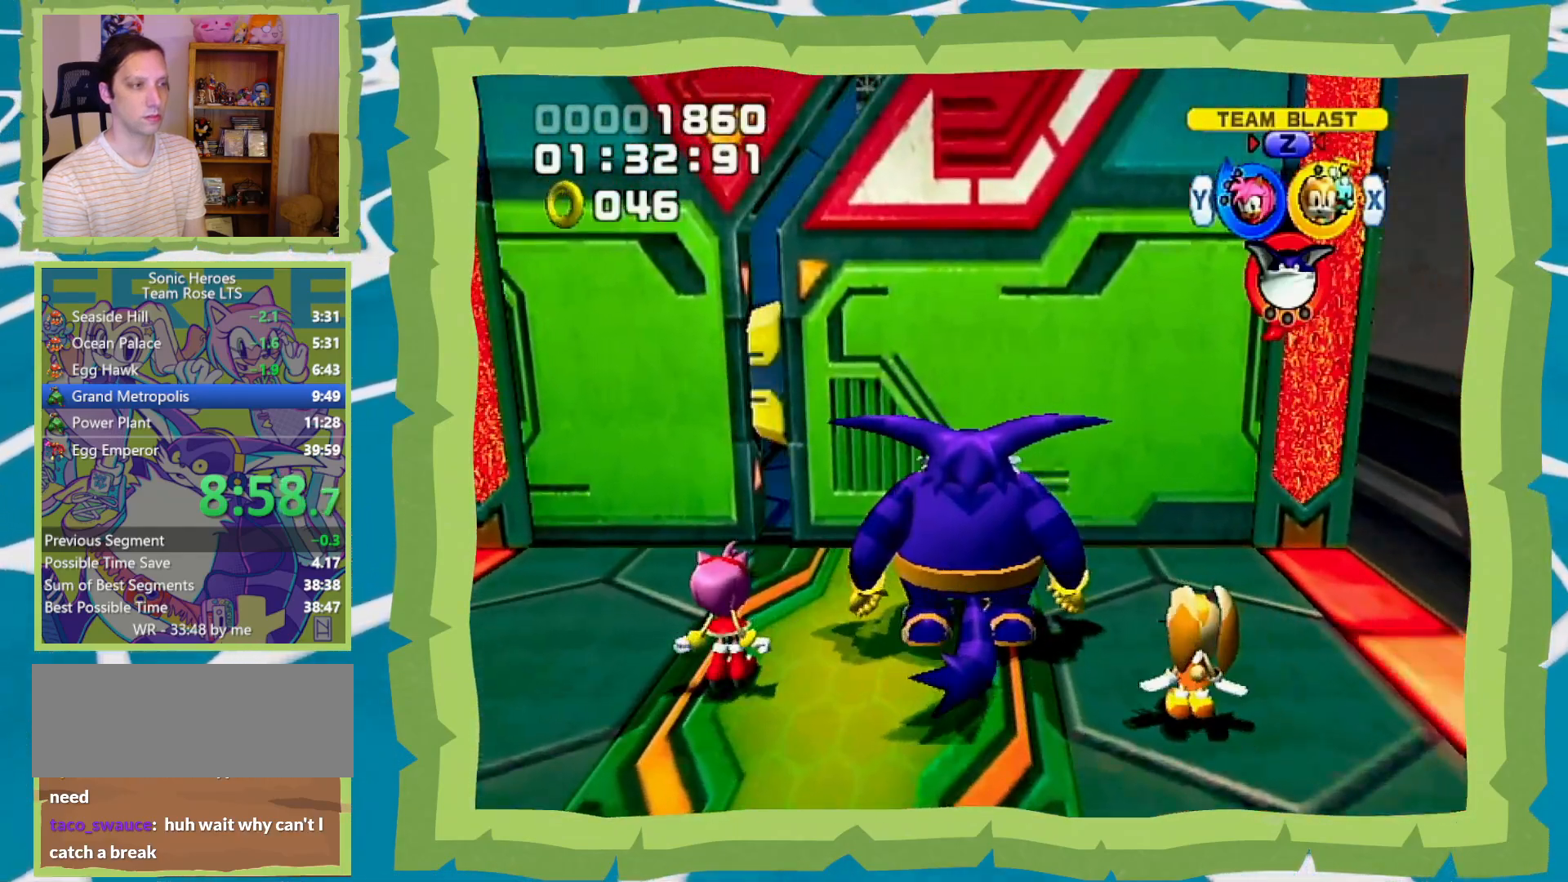
{"dt_ms": 500, "buttons": [], "left_stick": "center", "right_stick": "center", "events": []}
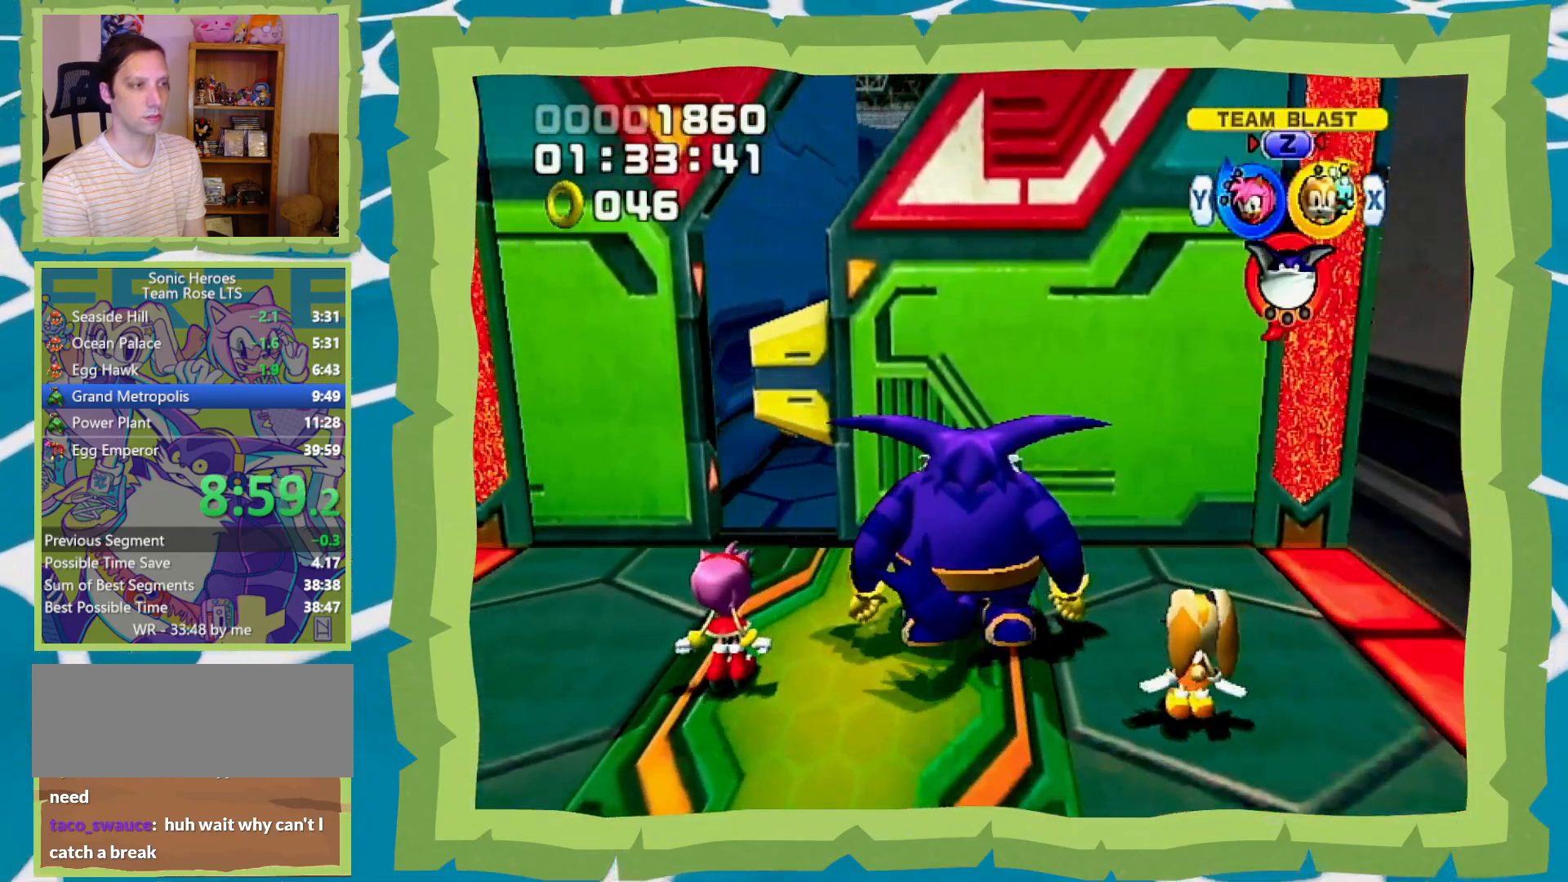
{"dt_ms": 500, "buttons": ["A"], "left_stick": "center", "right_stick": "center", "events": [[450, "A", "down"]]}
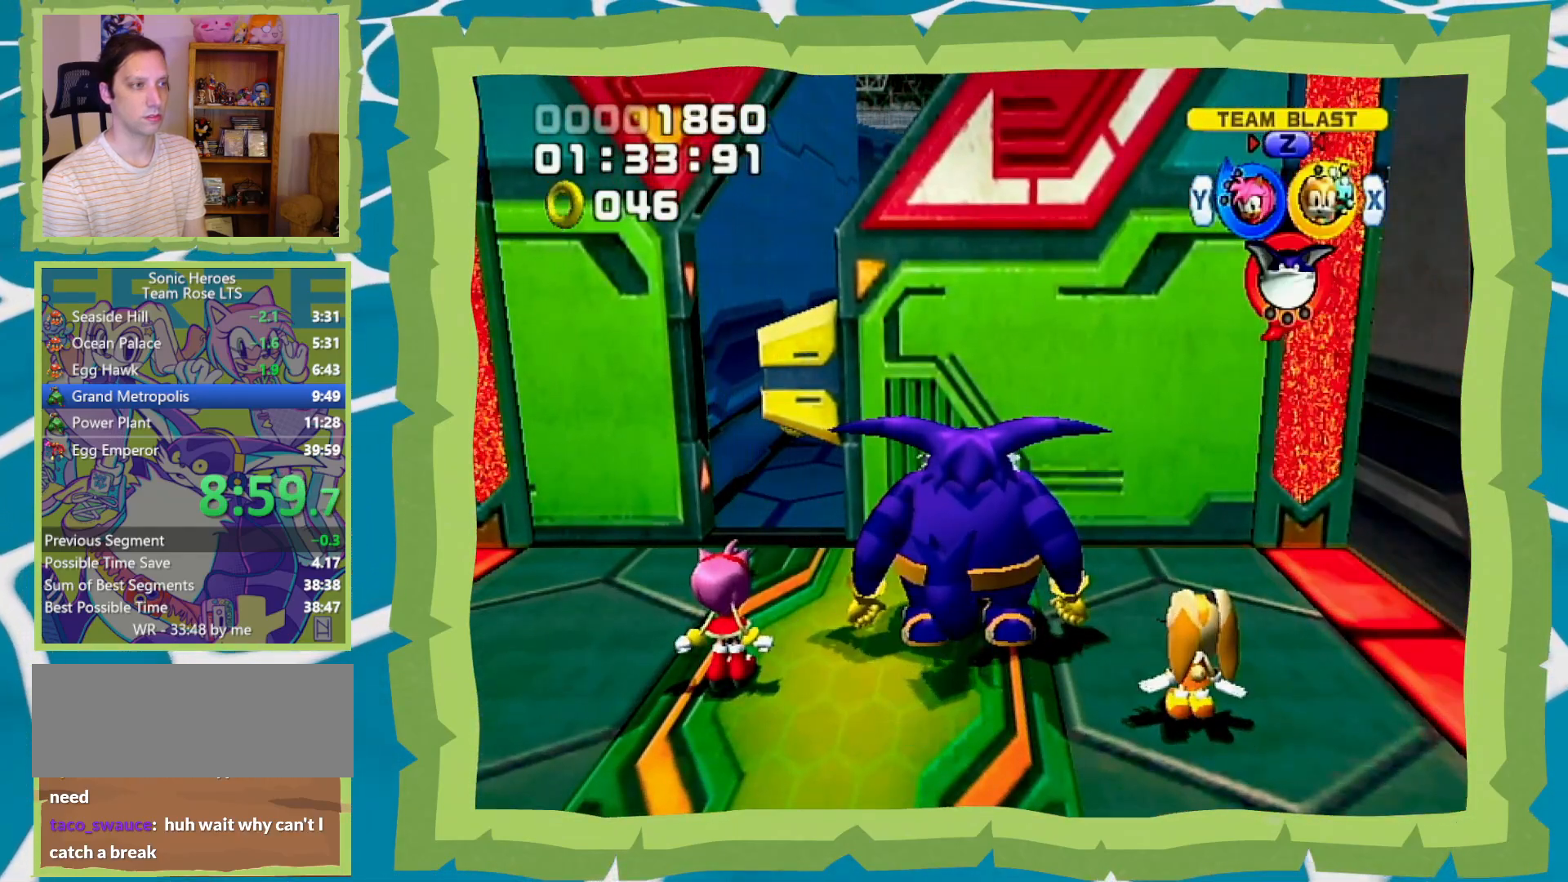
{"dt_ms": 500, "buttons": ["A"], "left_stick": "up", "right_stick": "center", "events": [[467, "left_stick", "up"]]}
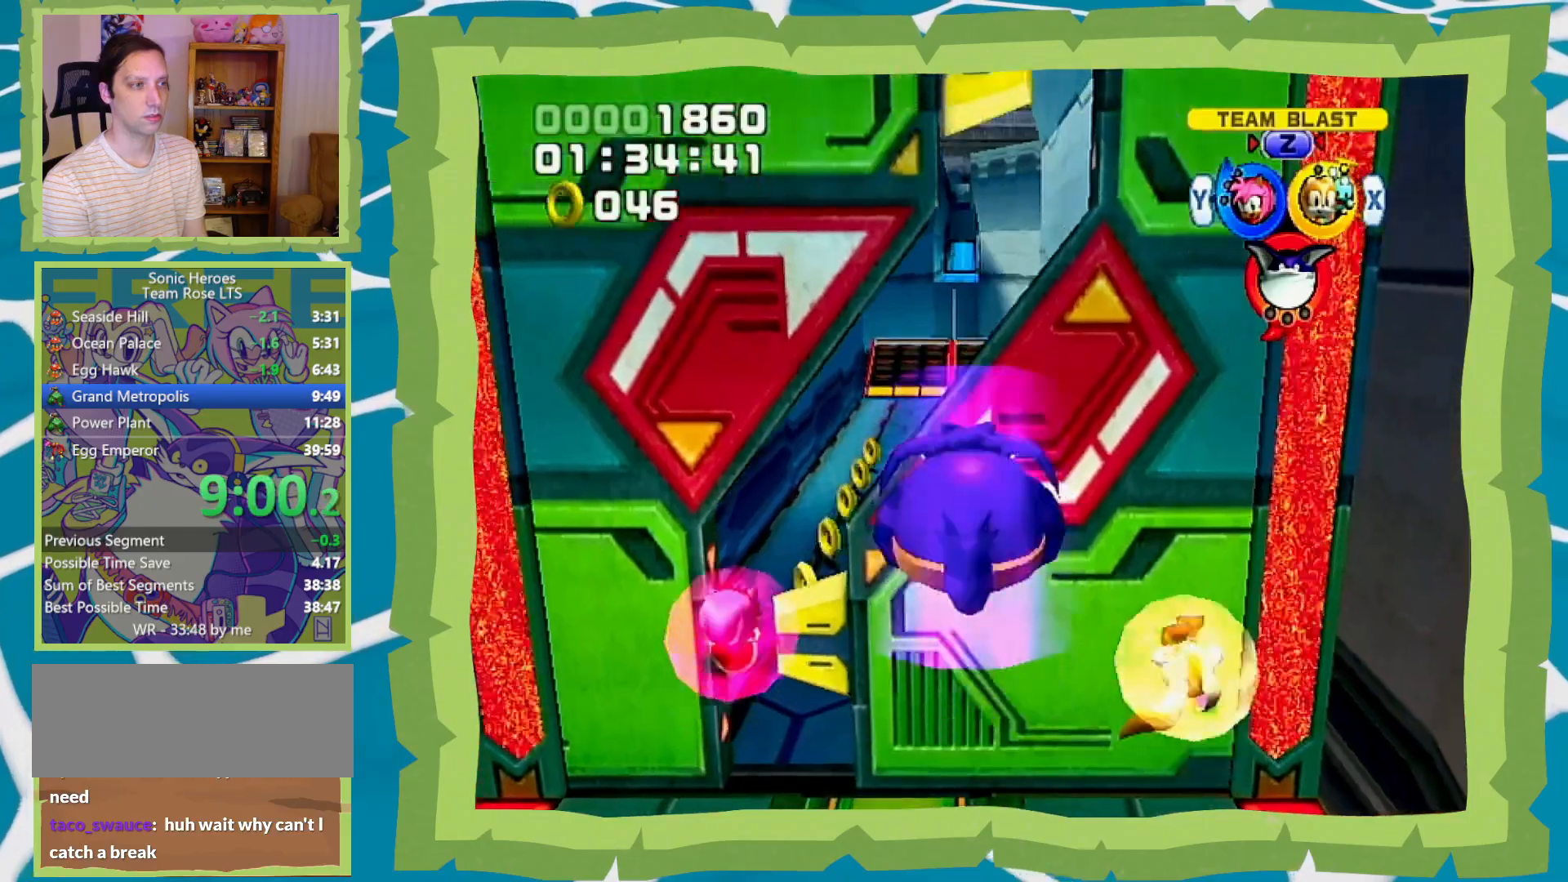
{"dt_ms": 1000, "buttons": [], "left_stick": "up", "right_stick": "center", "events": [[50, "A", "up"], [233, "B", "down"], [300, "B", "up"], [367, "Y", "down"], [533, "Y", "up"]]}
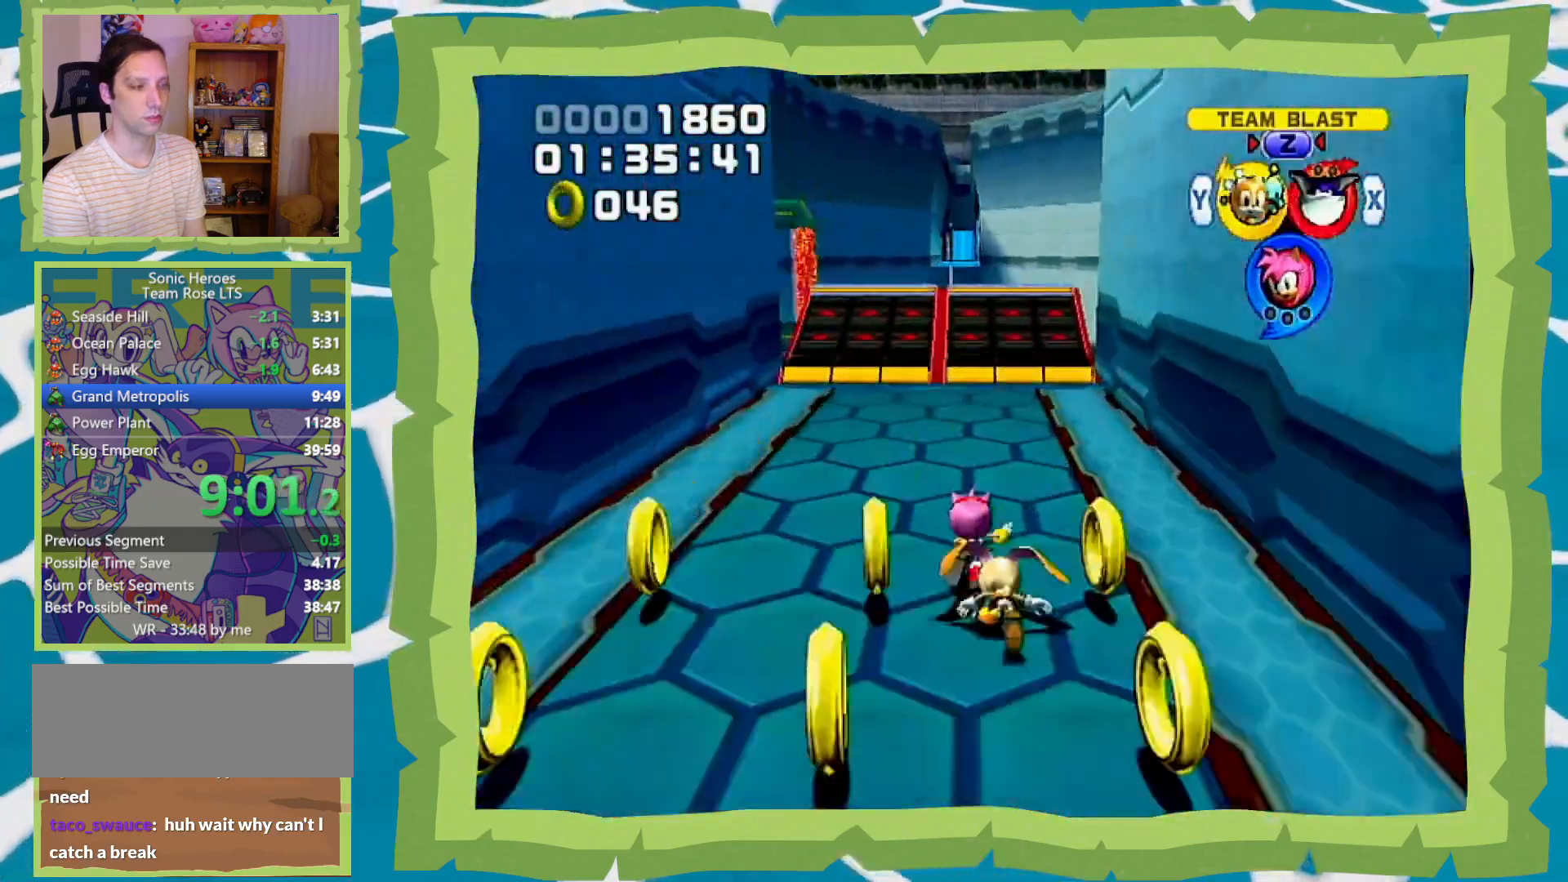
{"dt_ms": 500, "buttons": [], "left_stick": "up", "right_stick": "center", "events": []}
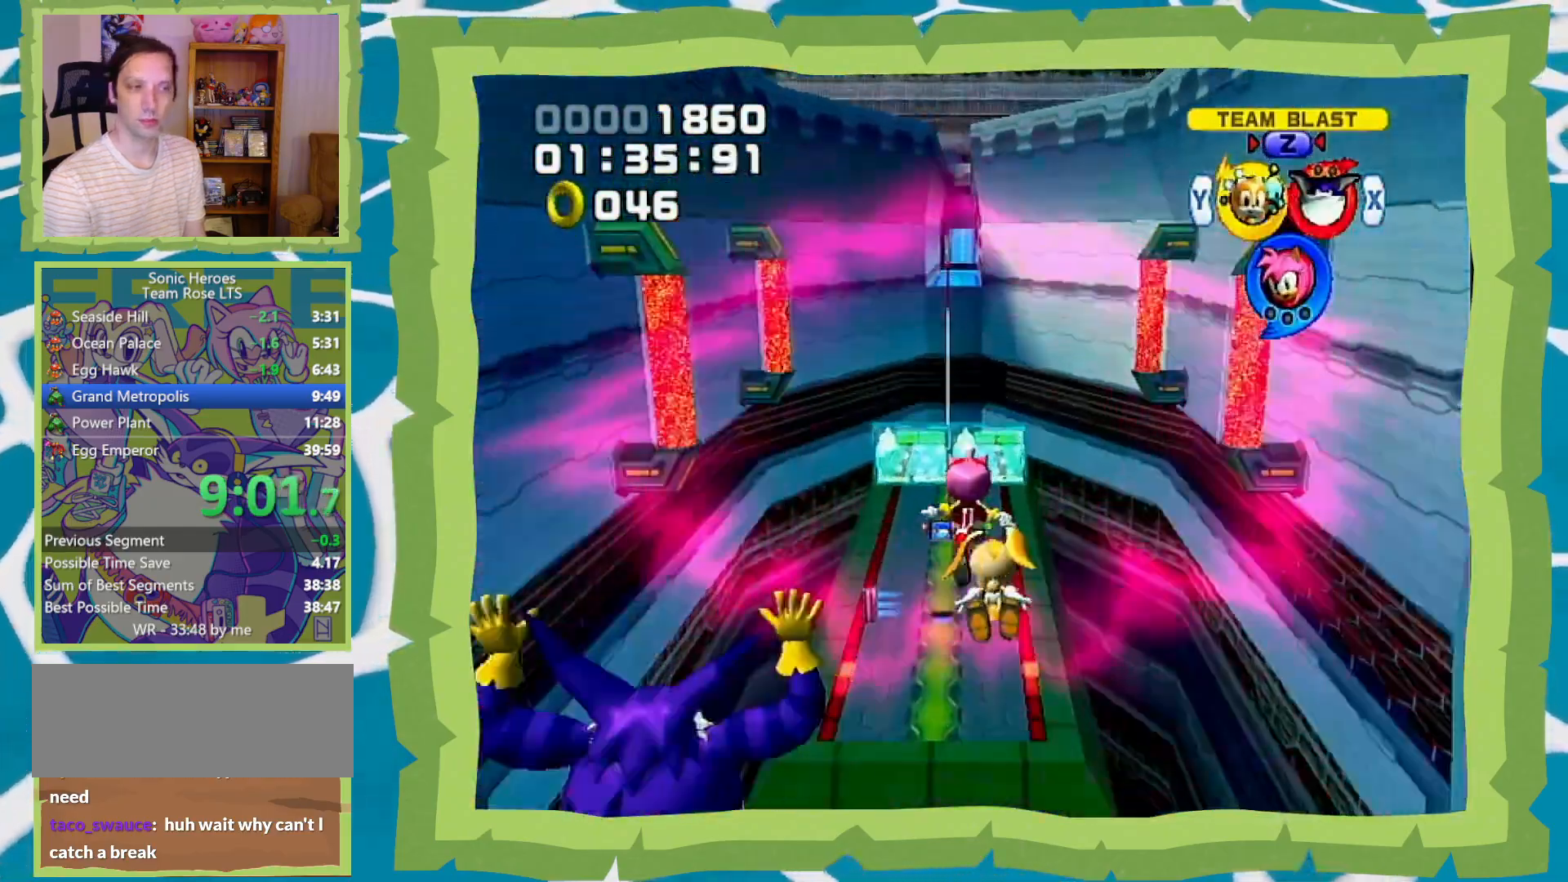
{"dt_ms": 500, "buttons": [], "left_stick": "up", "right_stick": "center", "events": []}
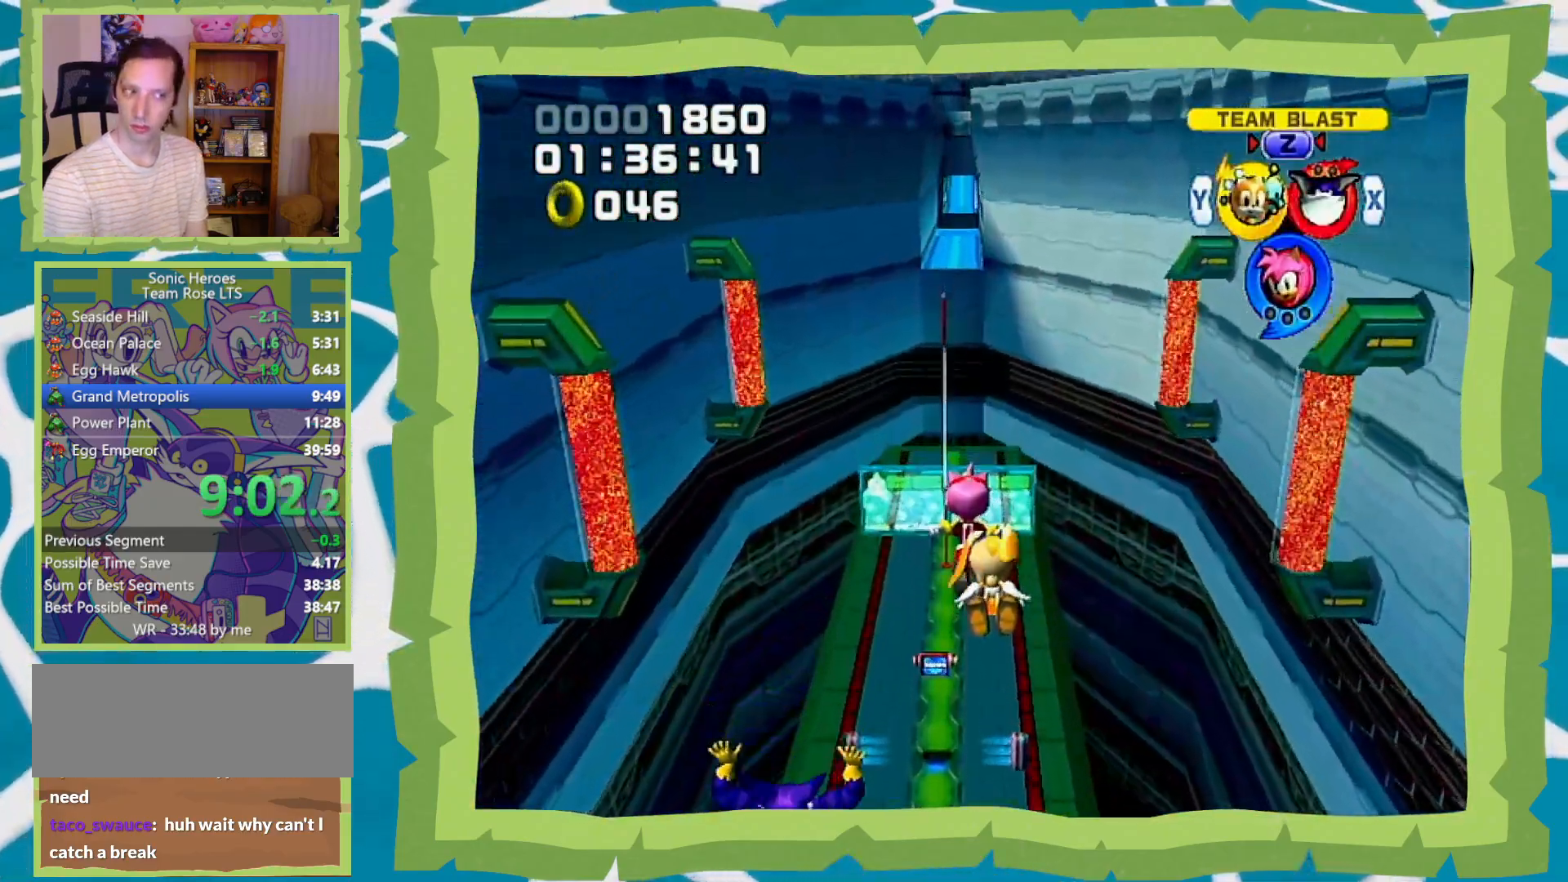
{"dt_ms": 500, "buttons": [], "left_stick": "up", "right_stick": "center", "events": []}
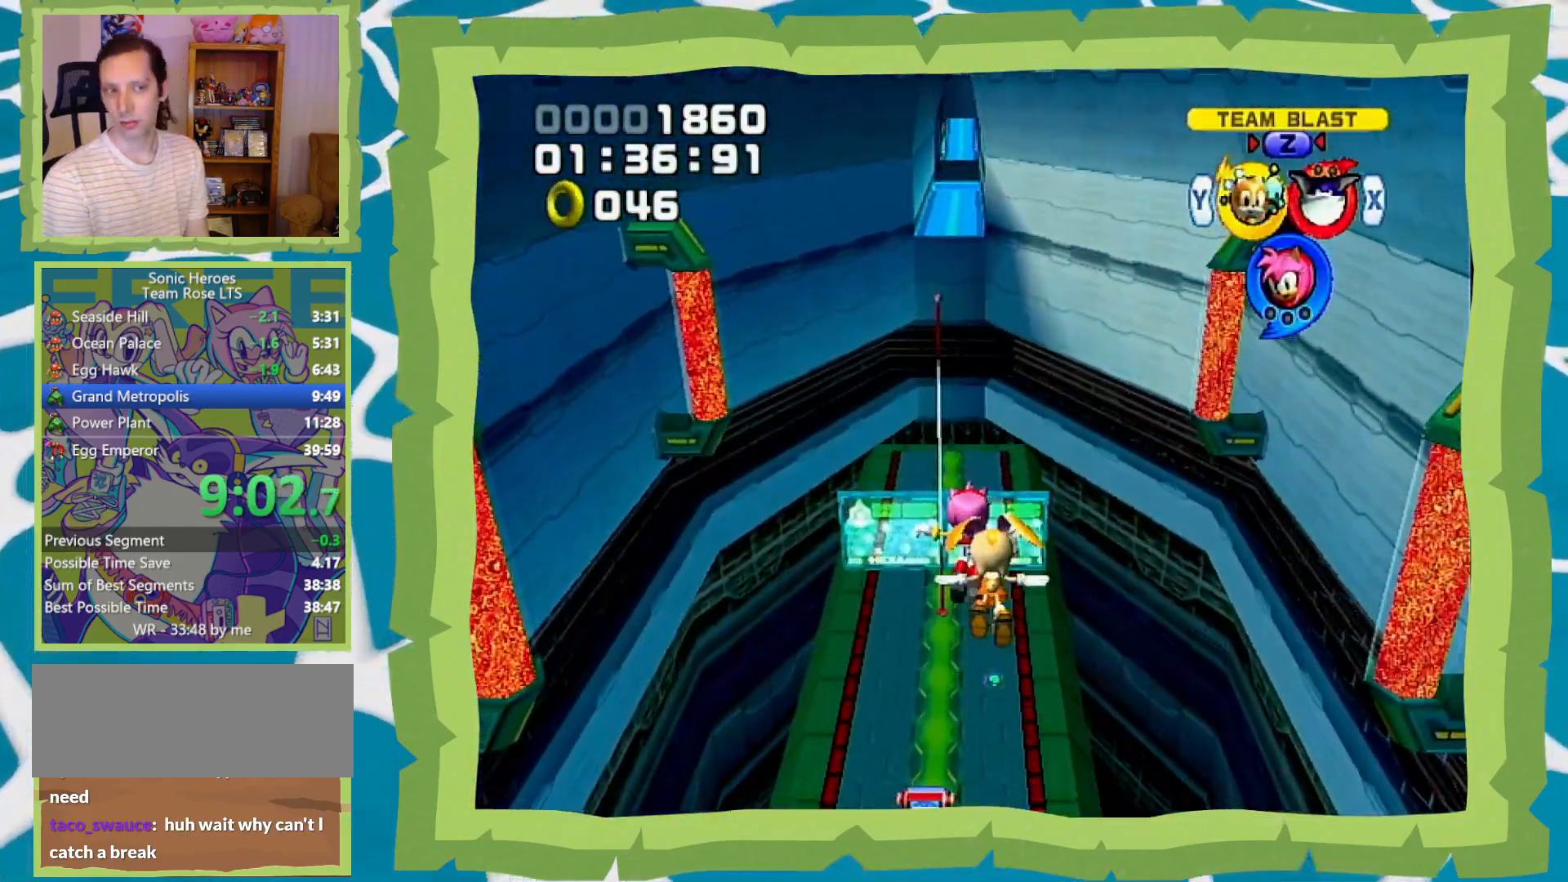
{"dt_ms": 500, "buttons": [], "left_stick": "up", "right_stick": "center", "events": []}
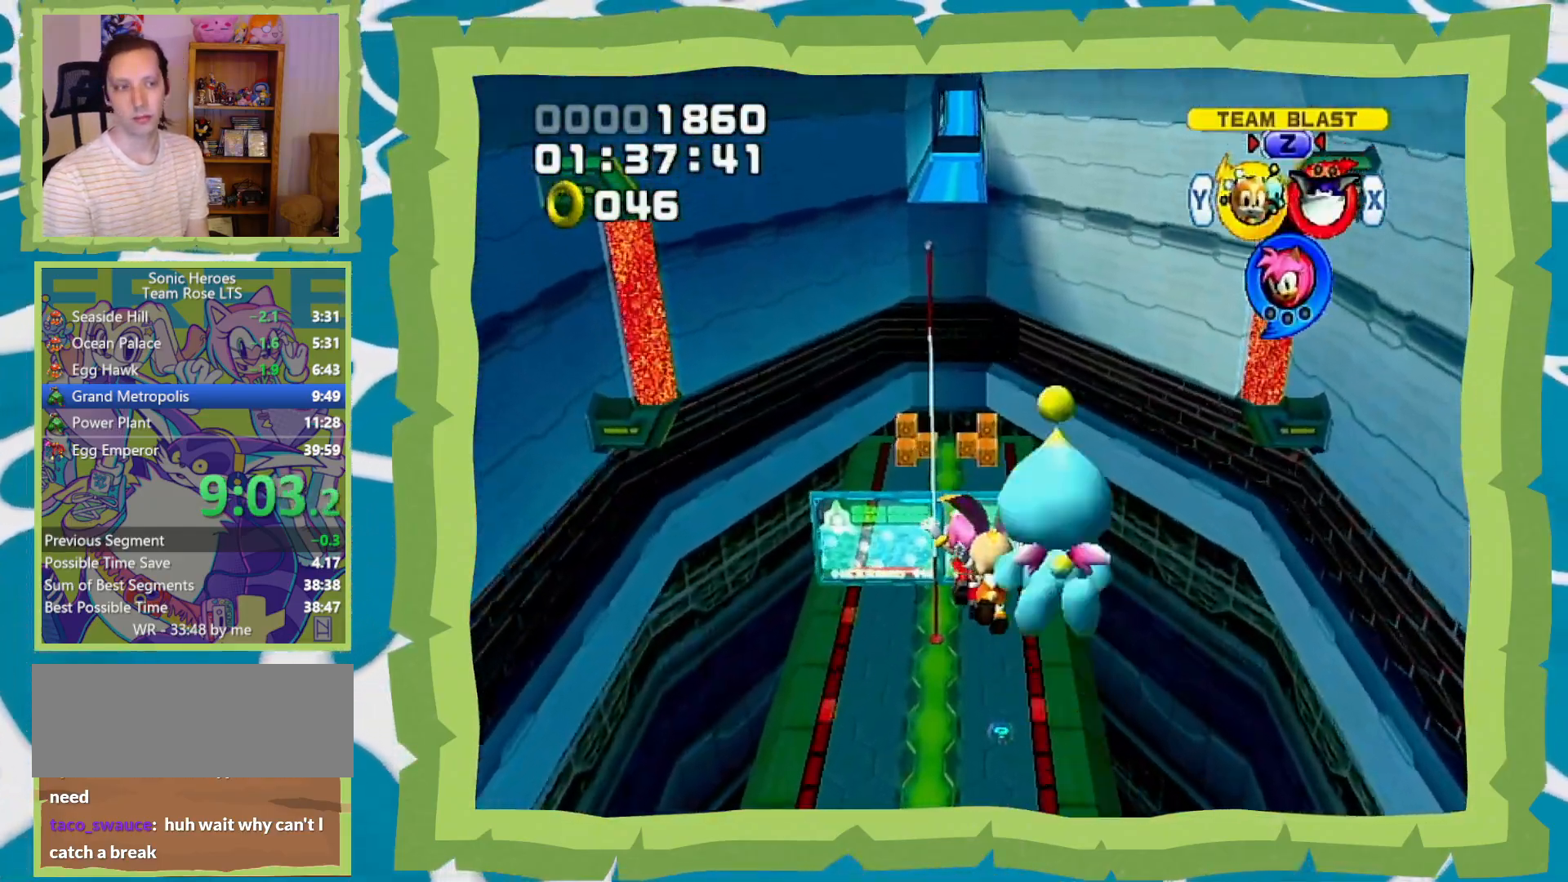
{"dt_ms": 500, "buttons": [], "left_stick": "up", "right_stick": "center", "events": []}
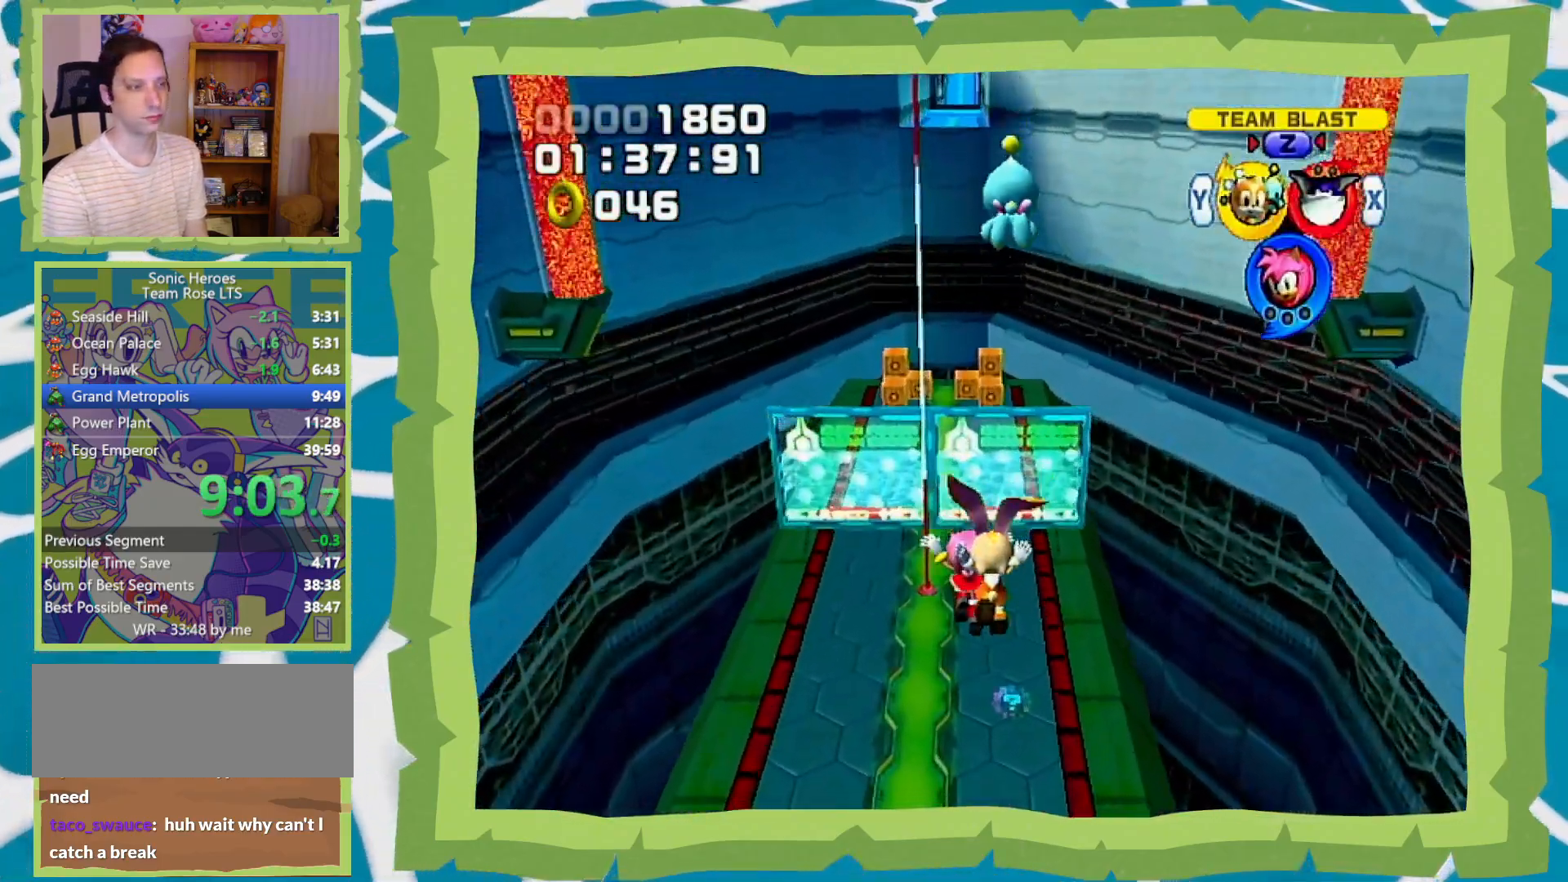
{"dt_ms": 500, "buttons": [], "left_stick": "up", "right_stick": "center", "events": []}
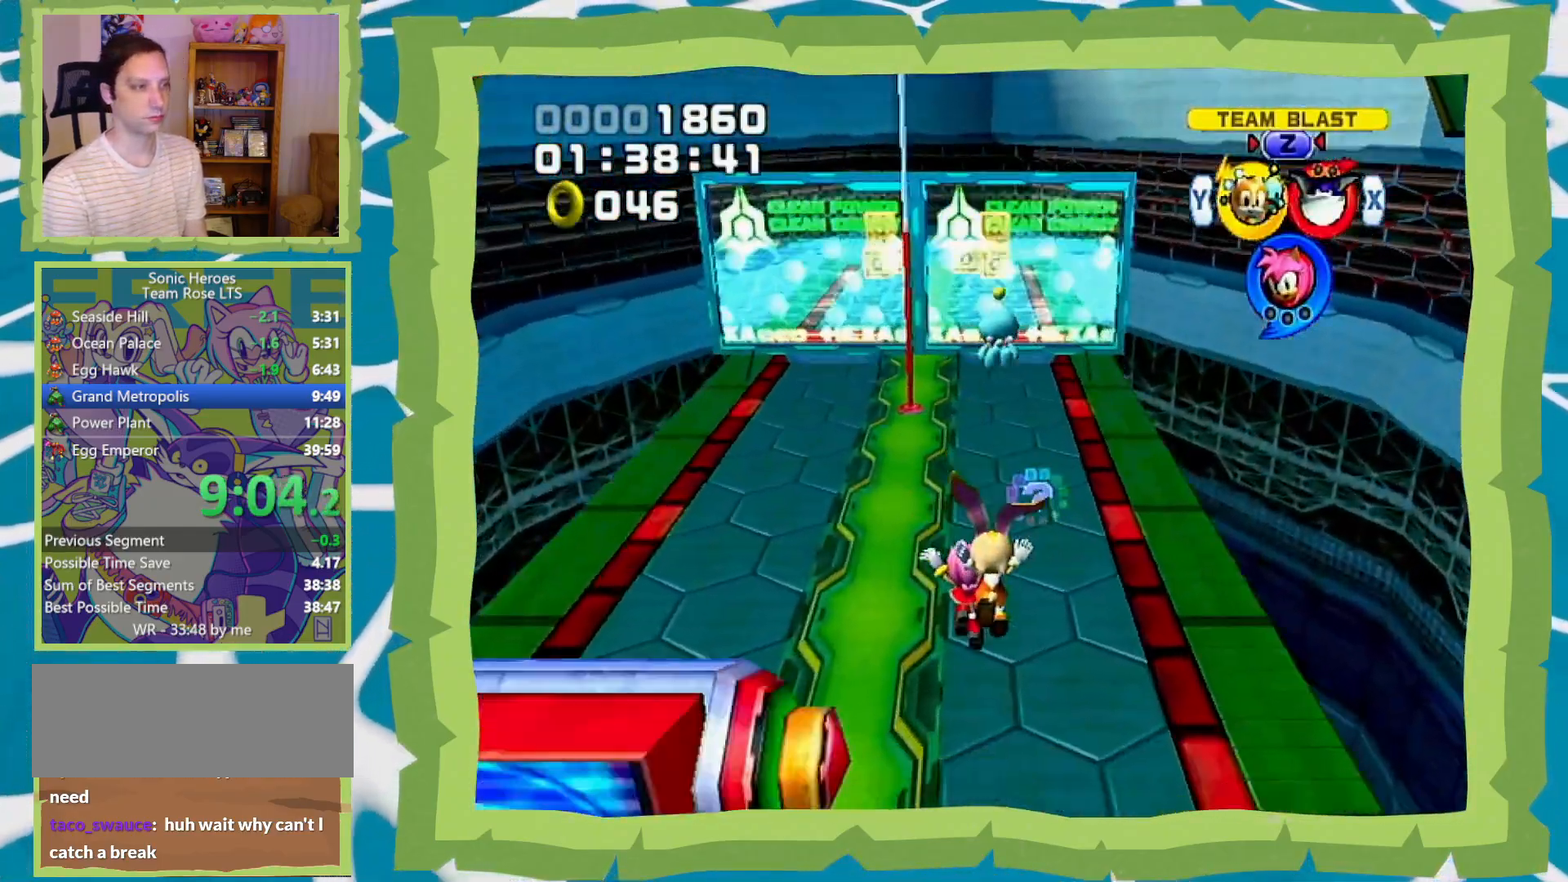
{"dt_ms": 500, "buttons": [], "left_stick": "up", "right_stick": "center", "events": [[167, "B", "down"], [333, "B", "up"]]}
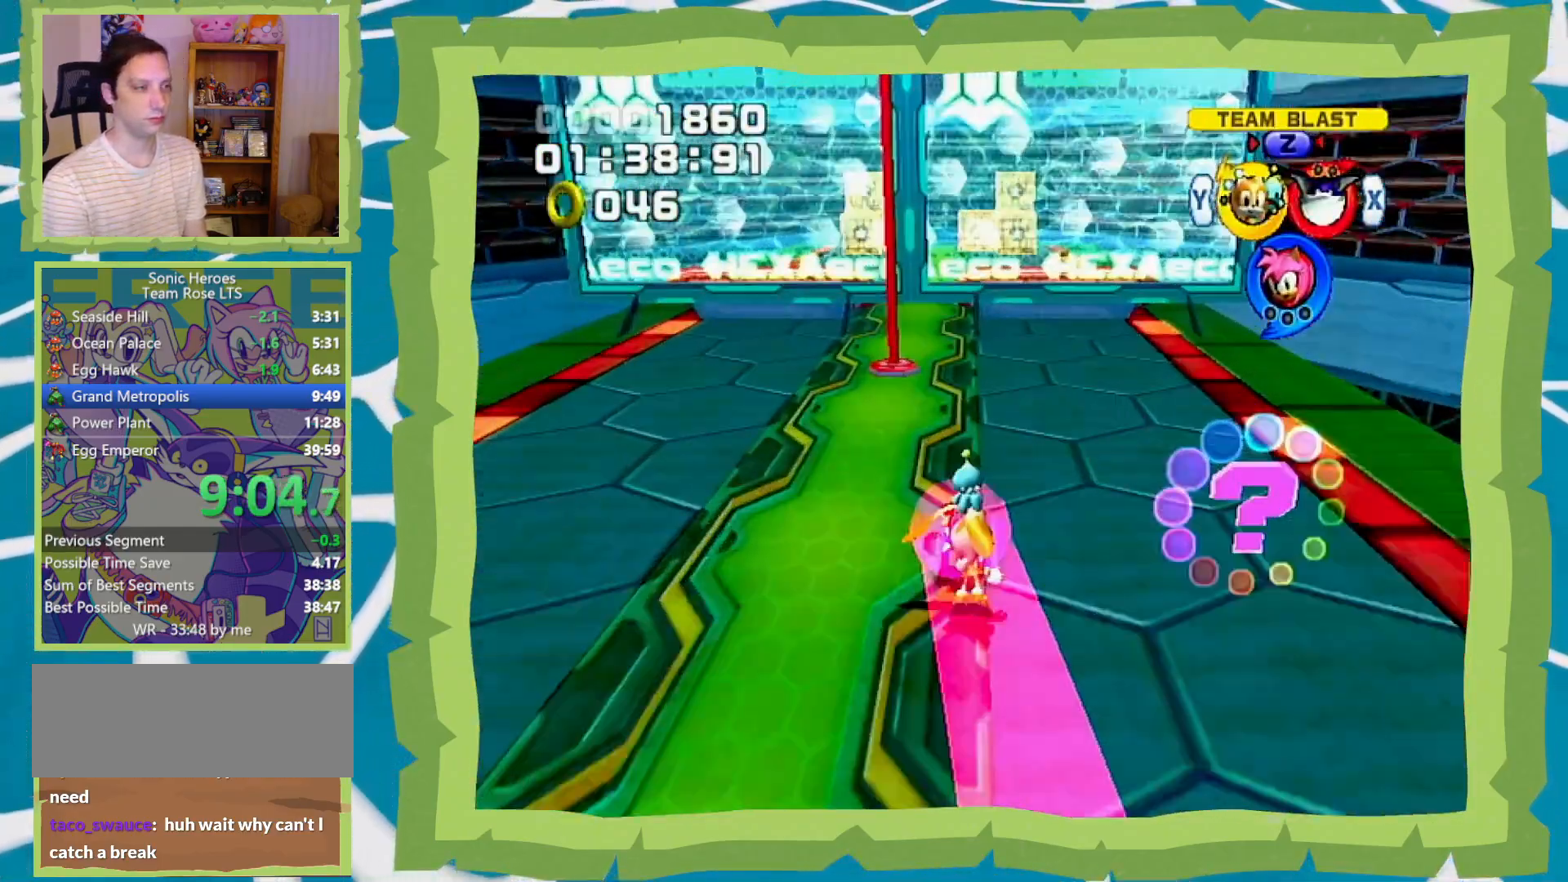
{"dt_ms": 500, "buttons": [], "left_stick": "center", "right_stick": "center", "events": [[233, "left_stick", "center"]]}
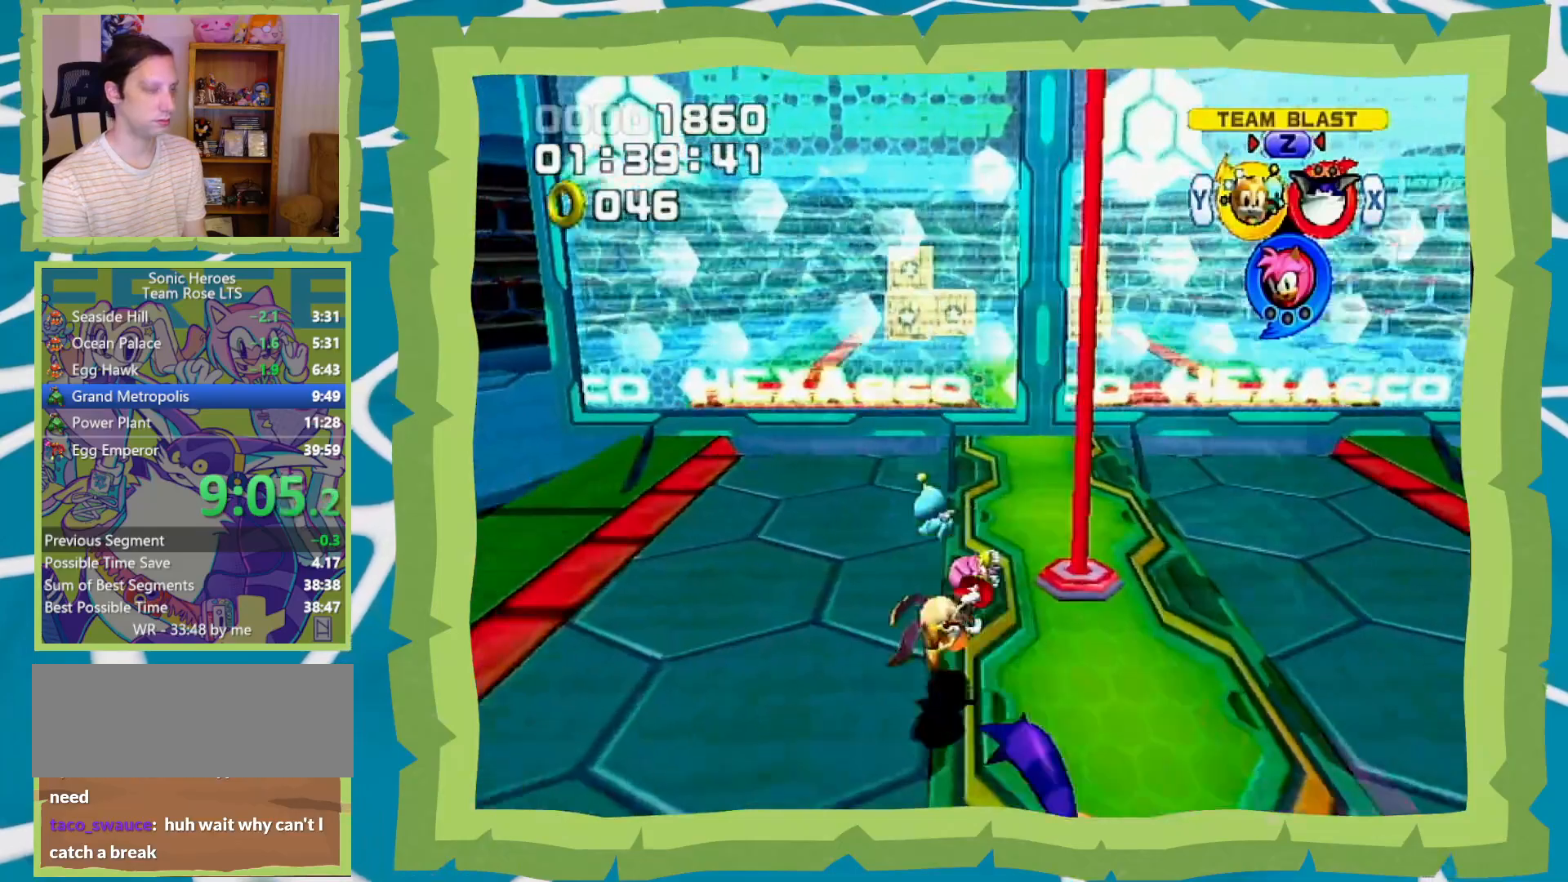
{"dt_ms": 500, "buttons": [], "left_stick": "center", "right_stick": "center", "events": []}
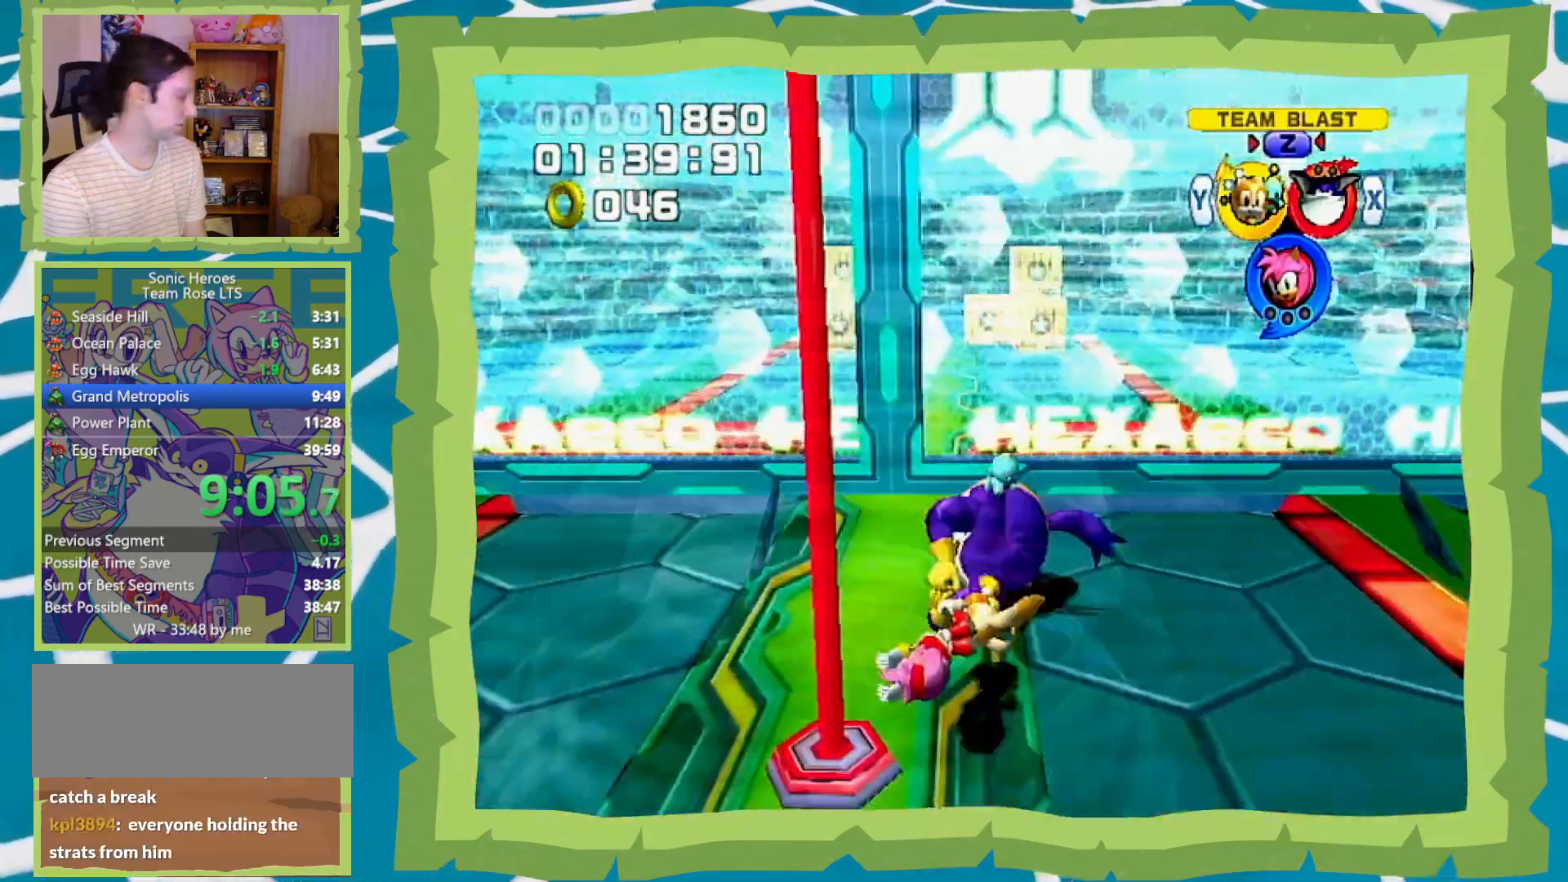
{"dt_ms": 500, "buttons": [], "left_stick": "center", "right_stick": "center", "events": []}
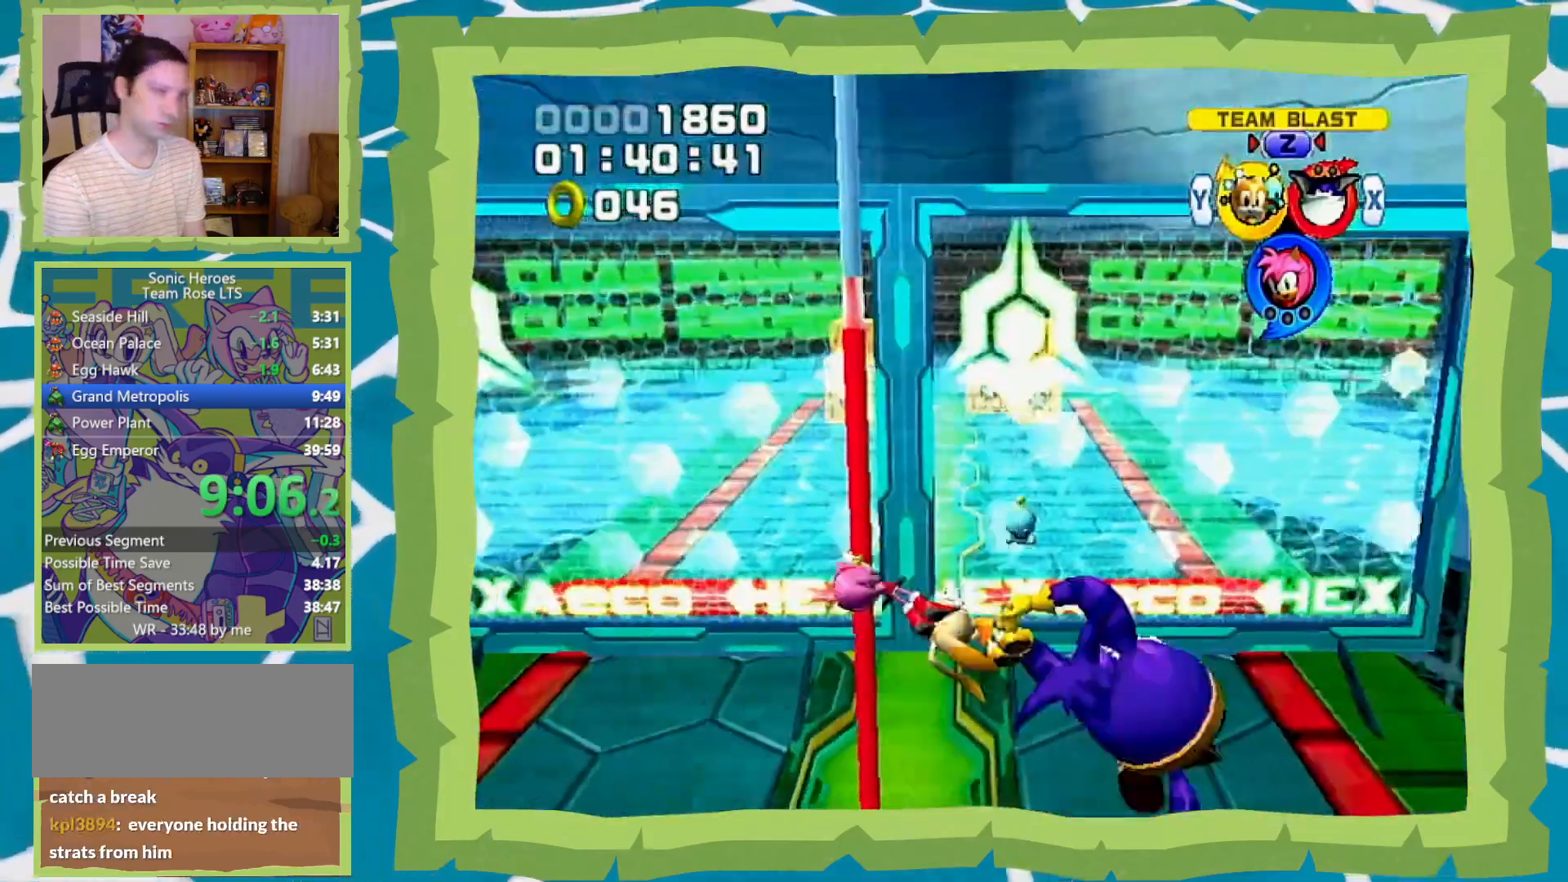
{"dt_ms": 500, "buttons": [], "left_stick": "center", "right_stick": "center", "events": []}